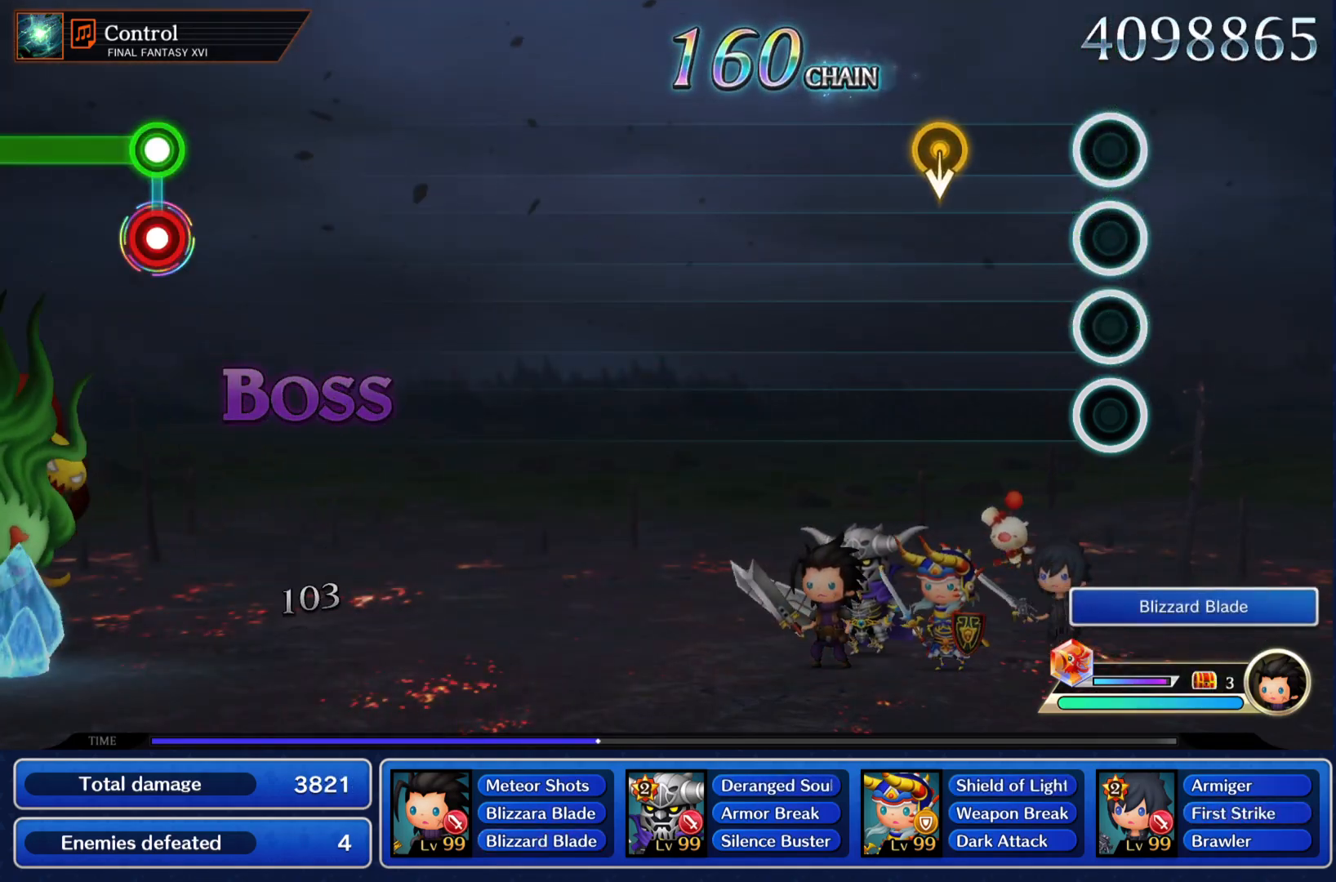
Gameplay with a controller (PlayStation layout); each line is a JSON object with the inputs held at the frame after it. "events" lists button and stick changes between this image and that frame as [ms after this image, input, new state], when the widget could be followed in between. Not read: L3 R3 right_stick.
{"buttons": [], "left_stick": "center", "events": []}
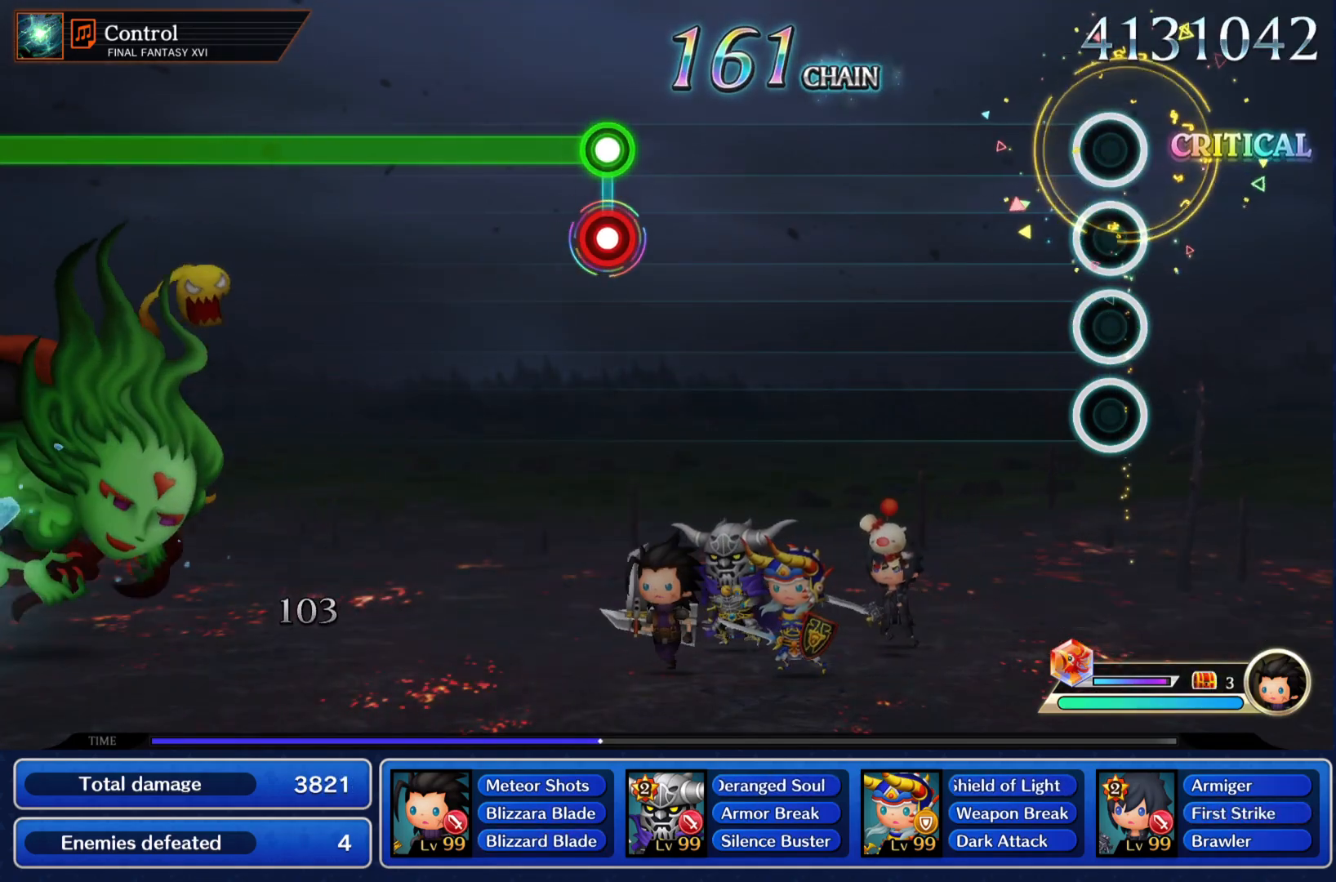
{"buttons": [], "left_stick": "center", "events": []}
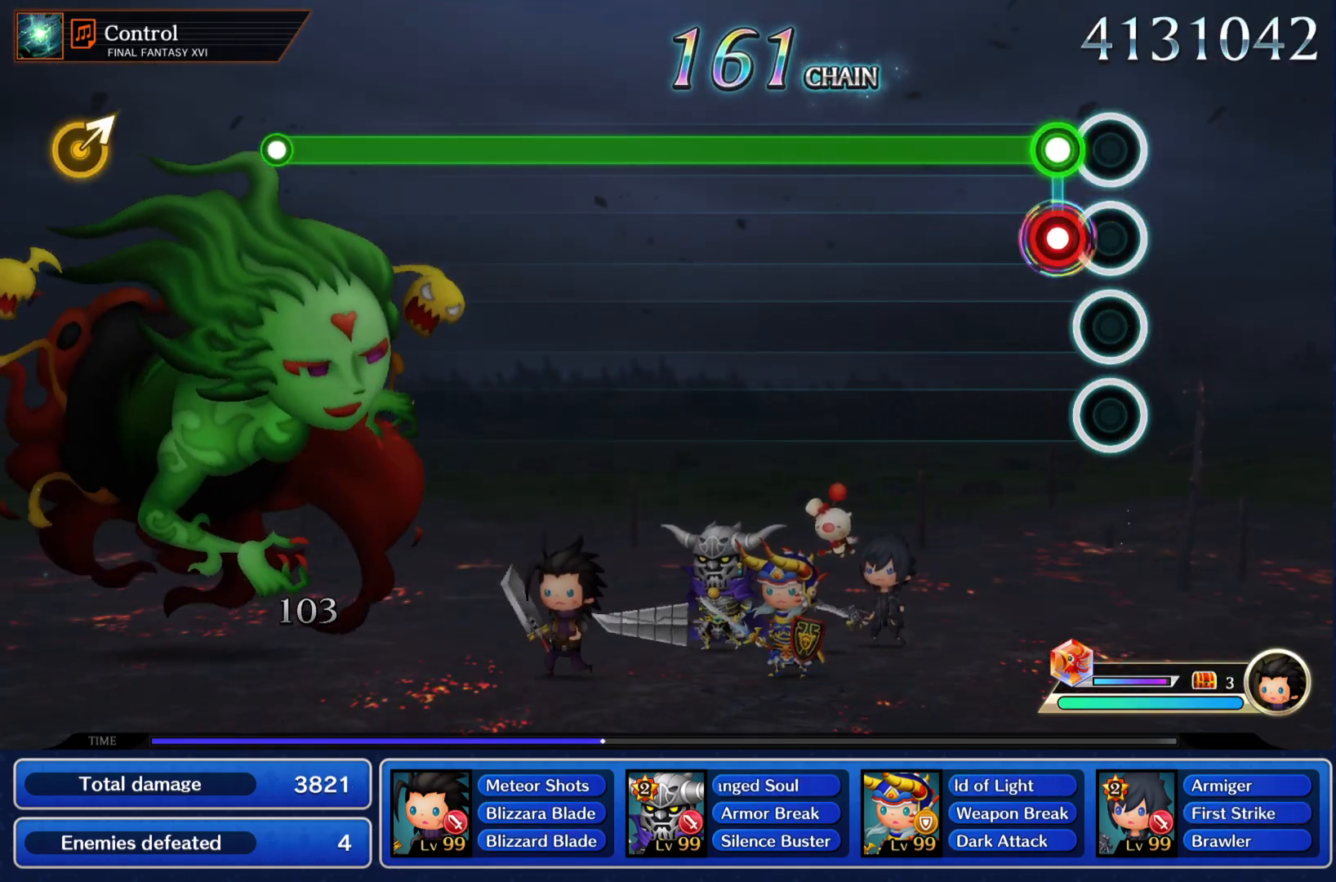
{"buttons": ["L1"], "left_stick": "center", "events": [[84, "R1", "down"], [100, "L1", "down"], [167, "R1", "up"]]}
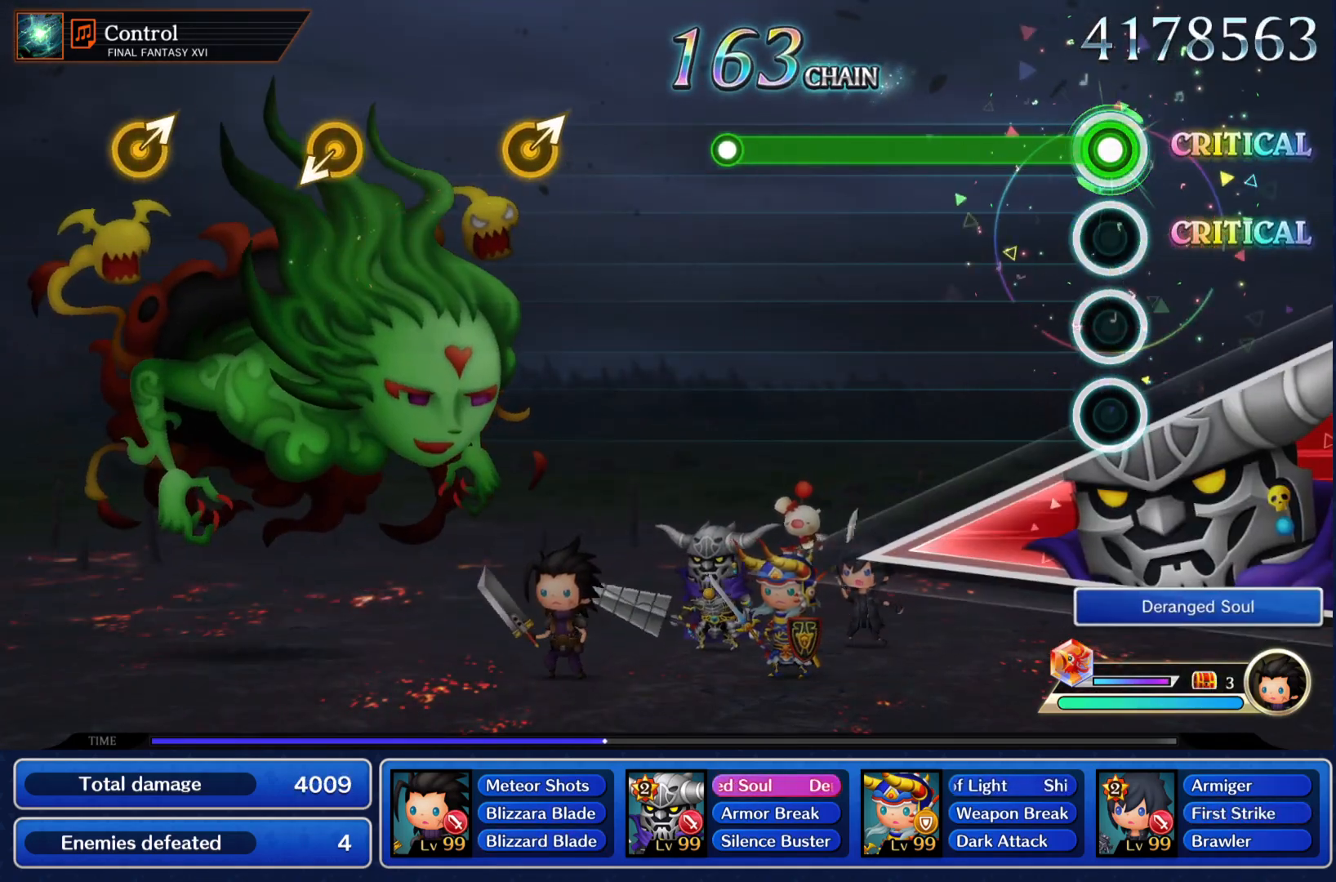
{"buttons": [], "left_stick": "center", "events": [[434, "L1", "up"]]}
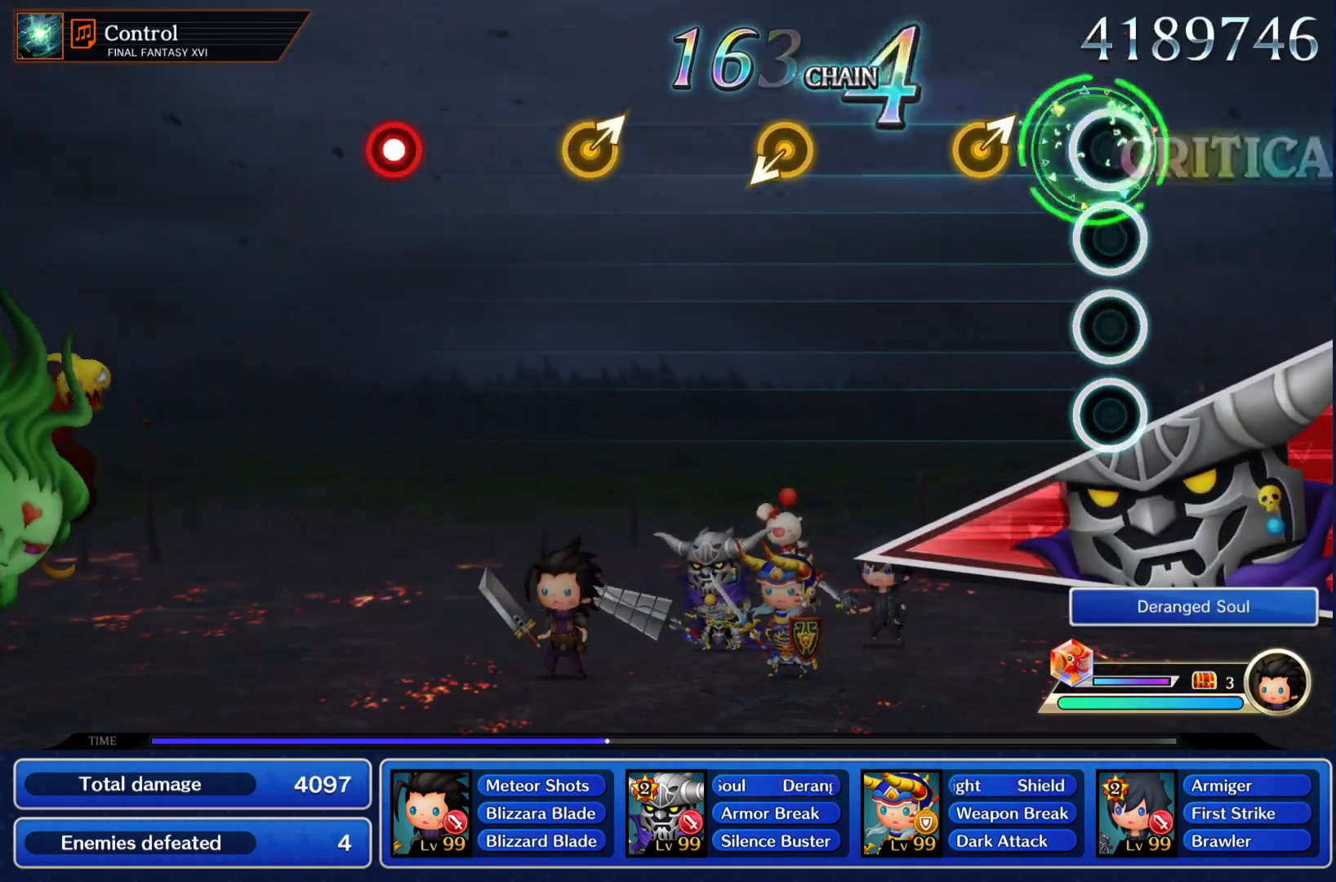
{"buttons": [], "left_stick": "center", "events": [[151, "left_stick", "up-right"], [284, "left_stick", "center"]]}
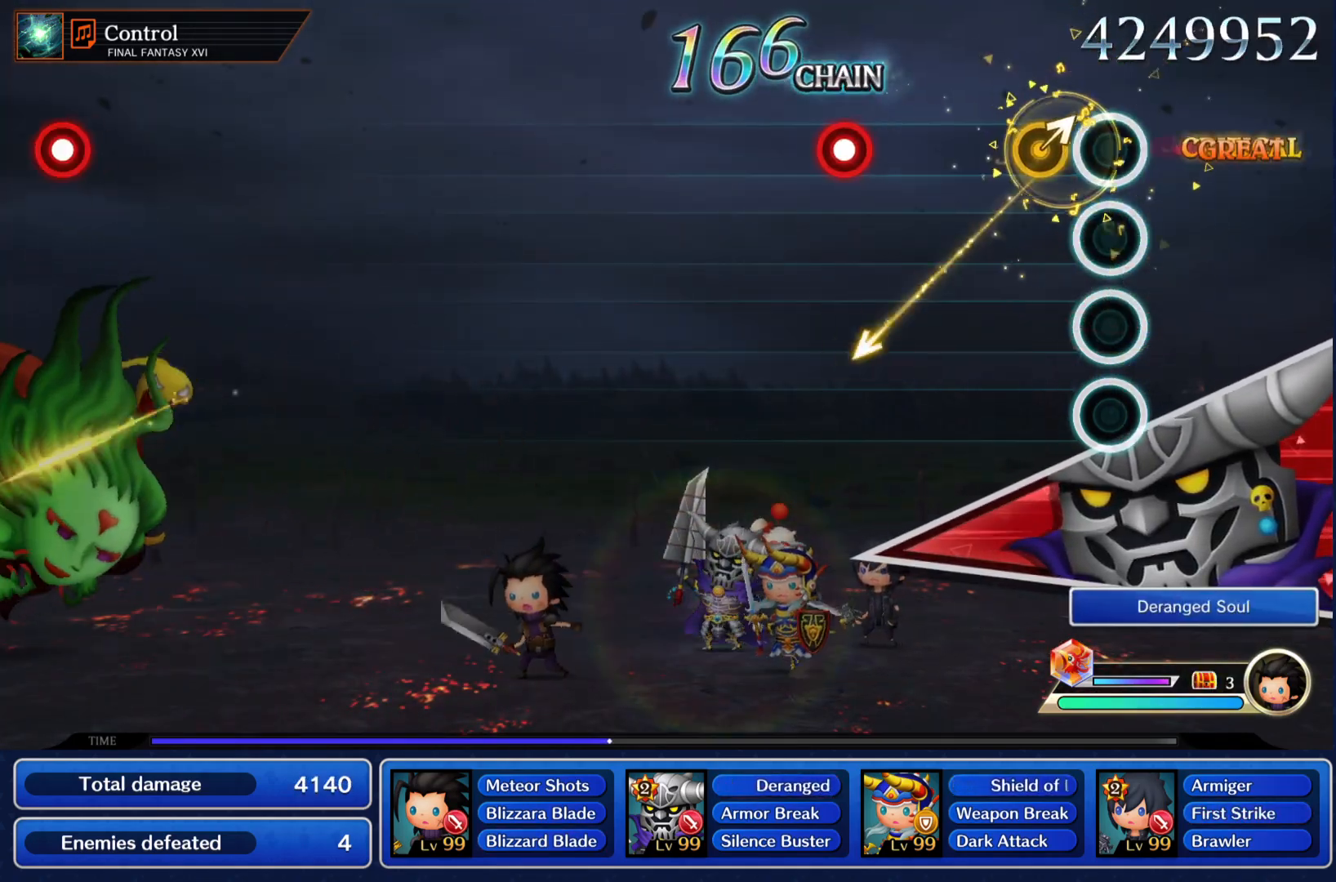
{"buttons": [], "left_stick": "center", "events": [[33, "left_stick", "up-right"], [167, "left_stick", "center"], [300, "R1", "down"], [434, "R1", "up"]]}
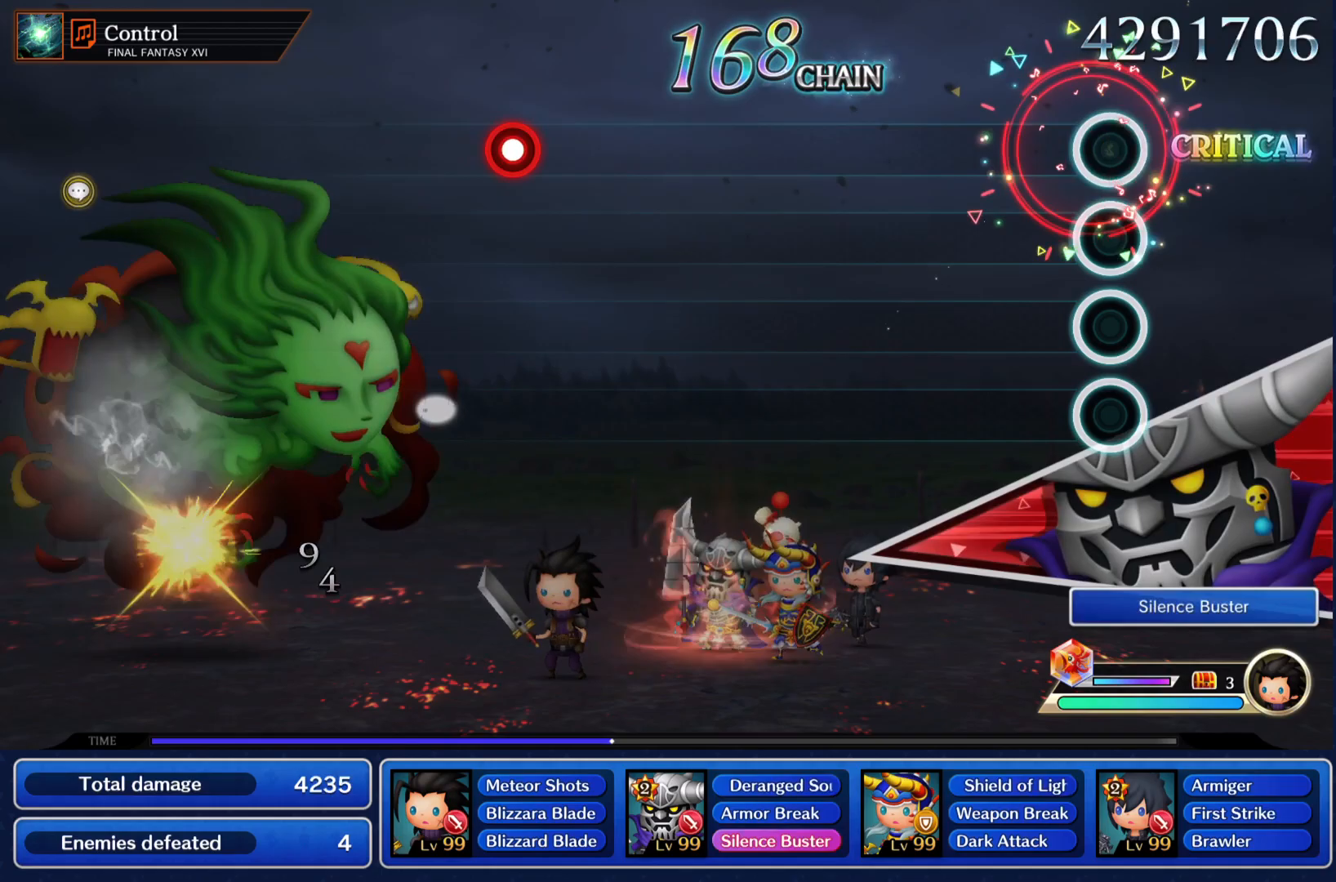
{"buttons": [], "left_stick": "center", "events": []}
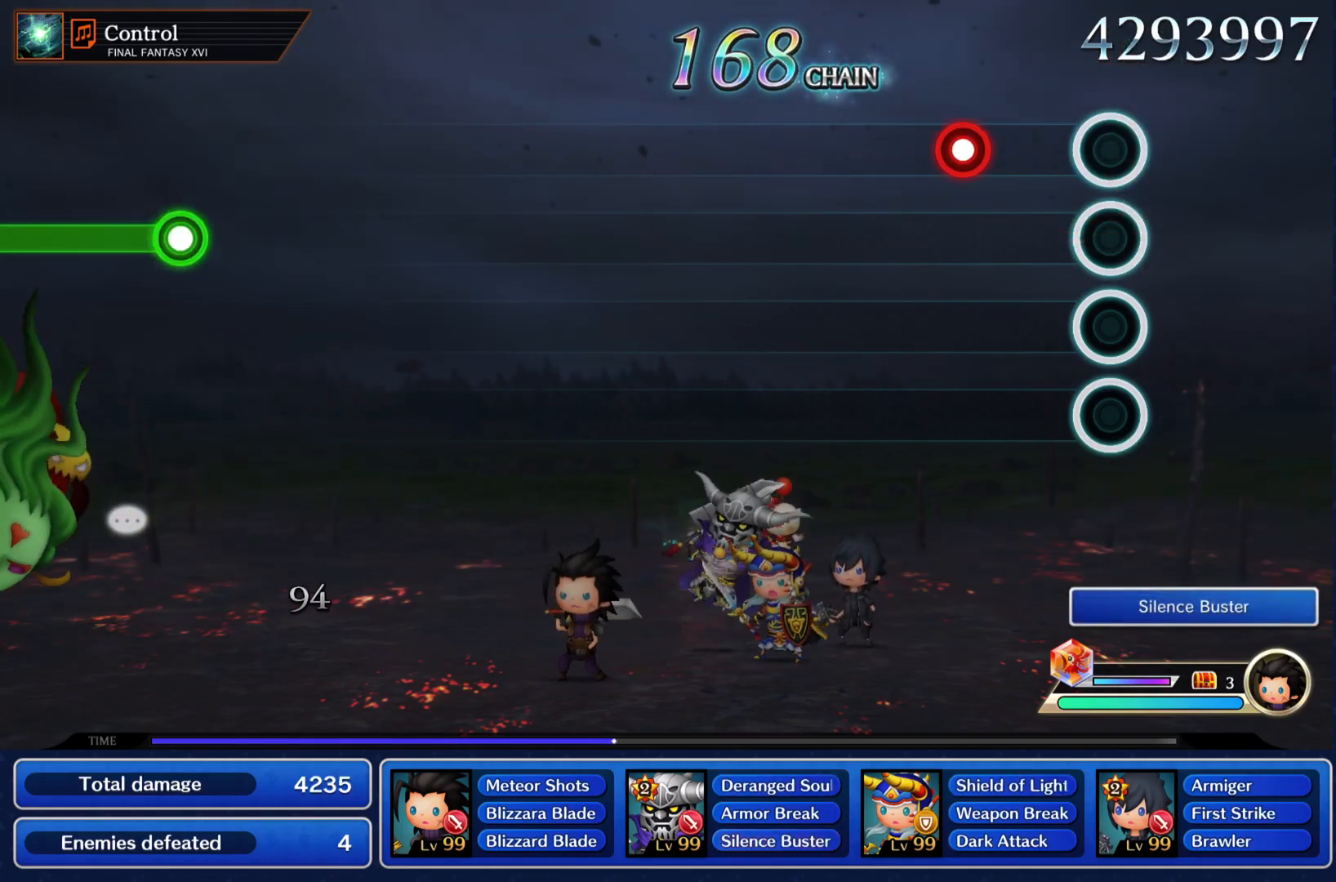
{"buttons": [], "left_stick": "center", "events": [[183, "R1", "down"], [300, "R1", "up"]]}
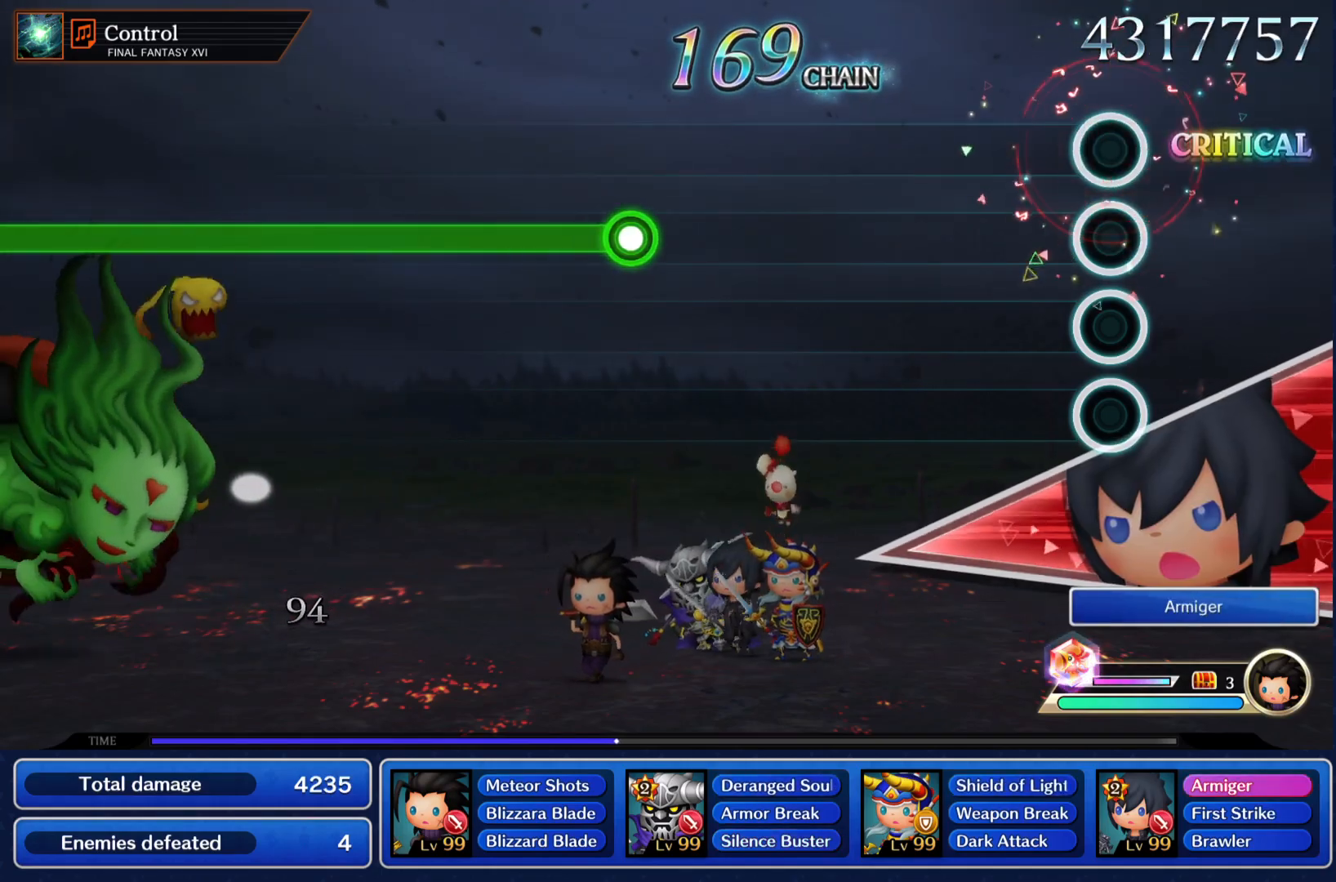
{"buttons": [], "left_stick": "center", "events": []}
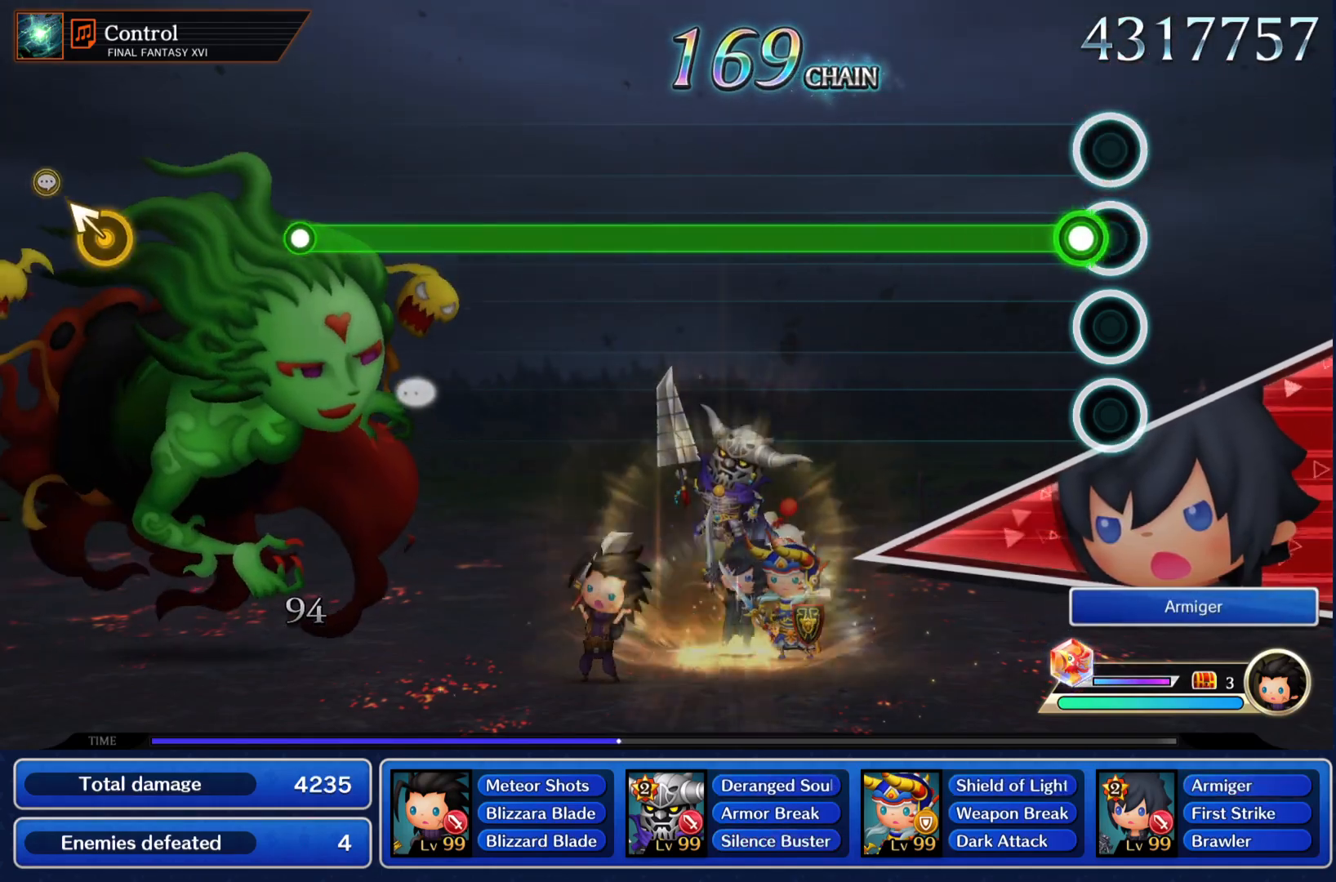
{"buttons": ["R1"], "left_stick": "center", "events": [[33, "R1", "down"]]}
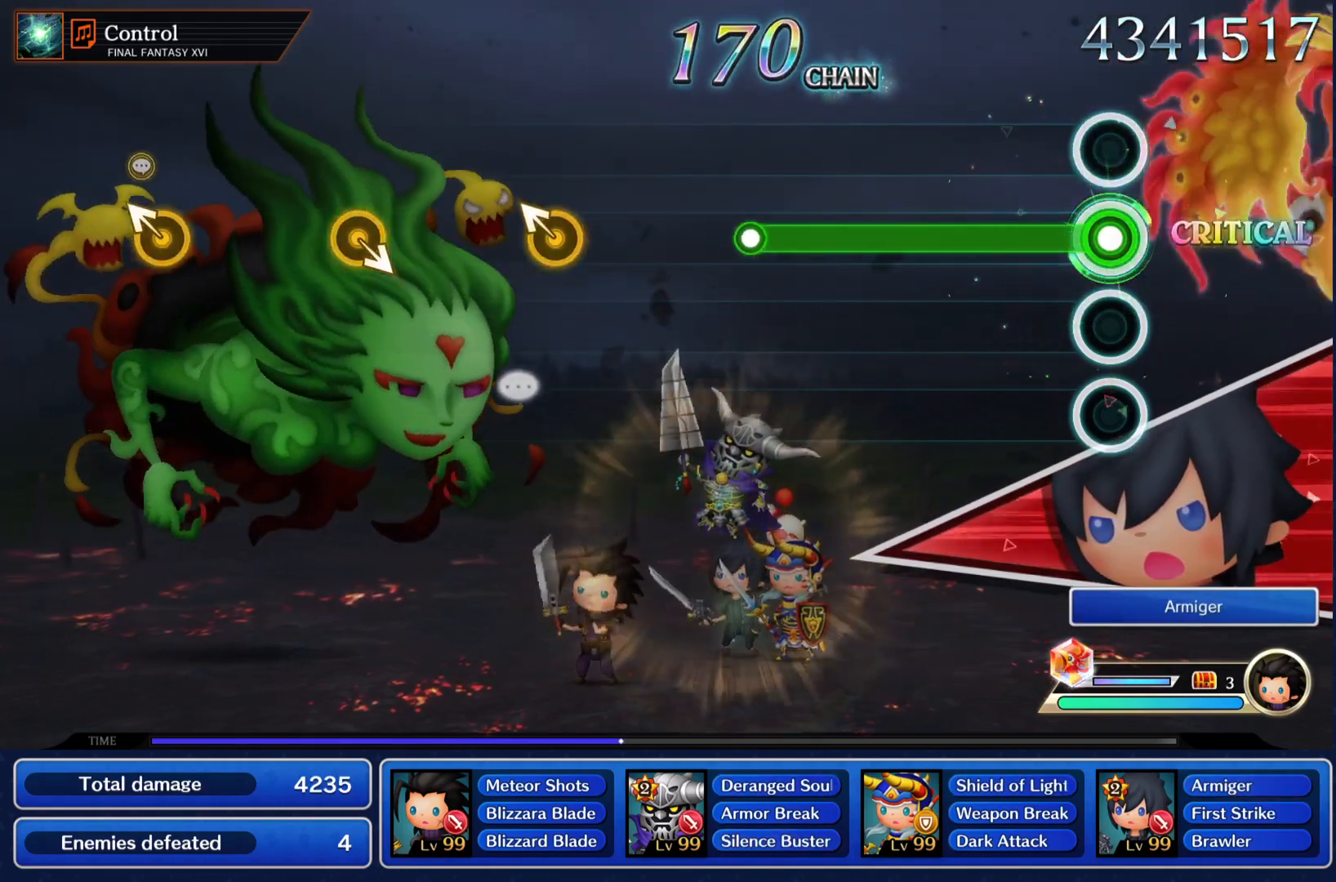
{"buttons": [], "left_stick": "center", "events": [[451, "R1", "up"]]}
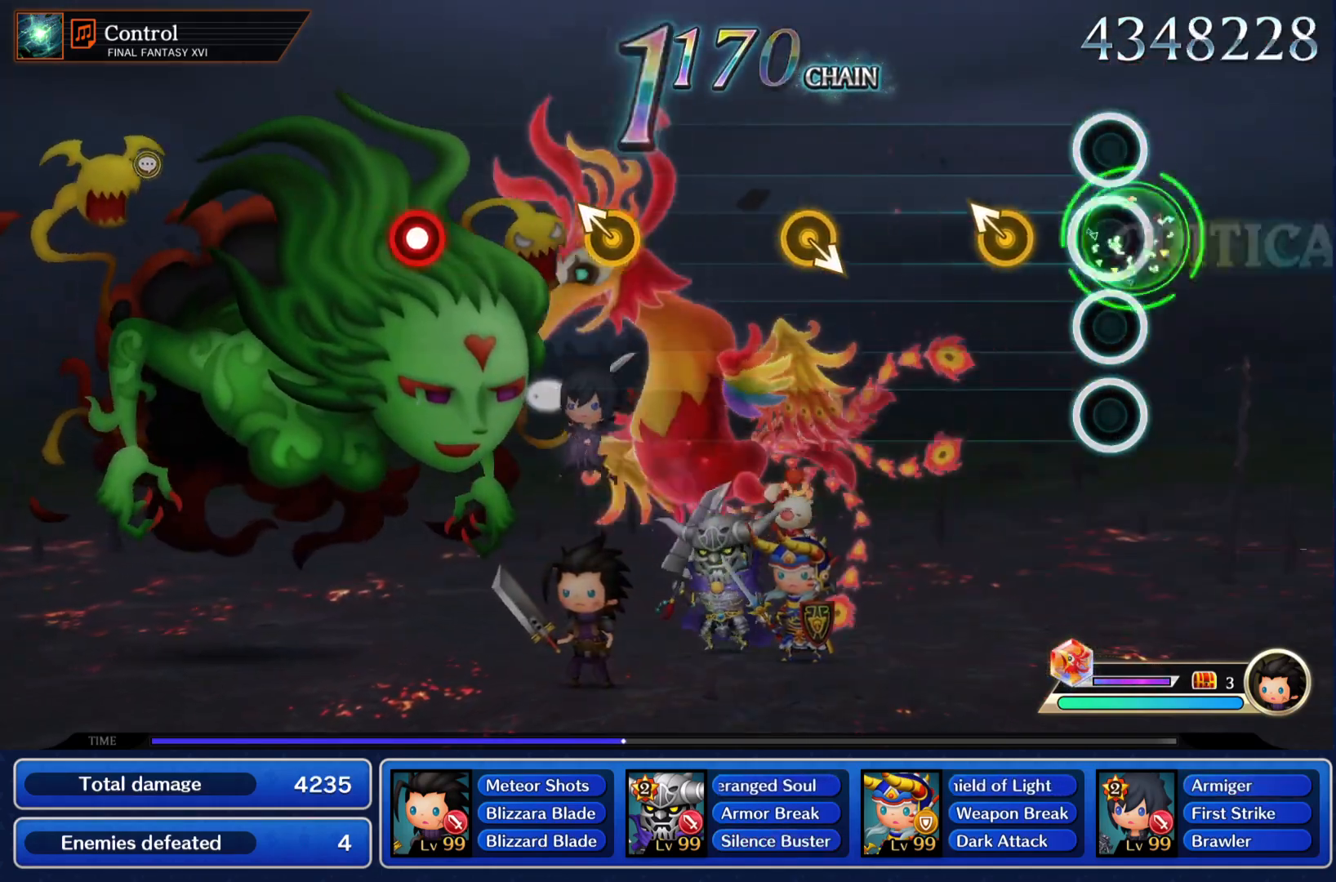
{"buttons": [], "left_stick": "up", "events": [[100, "left_stick", "up-left"], [284, "left_stick", "center"], [500, "left_stick", "up"]]}
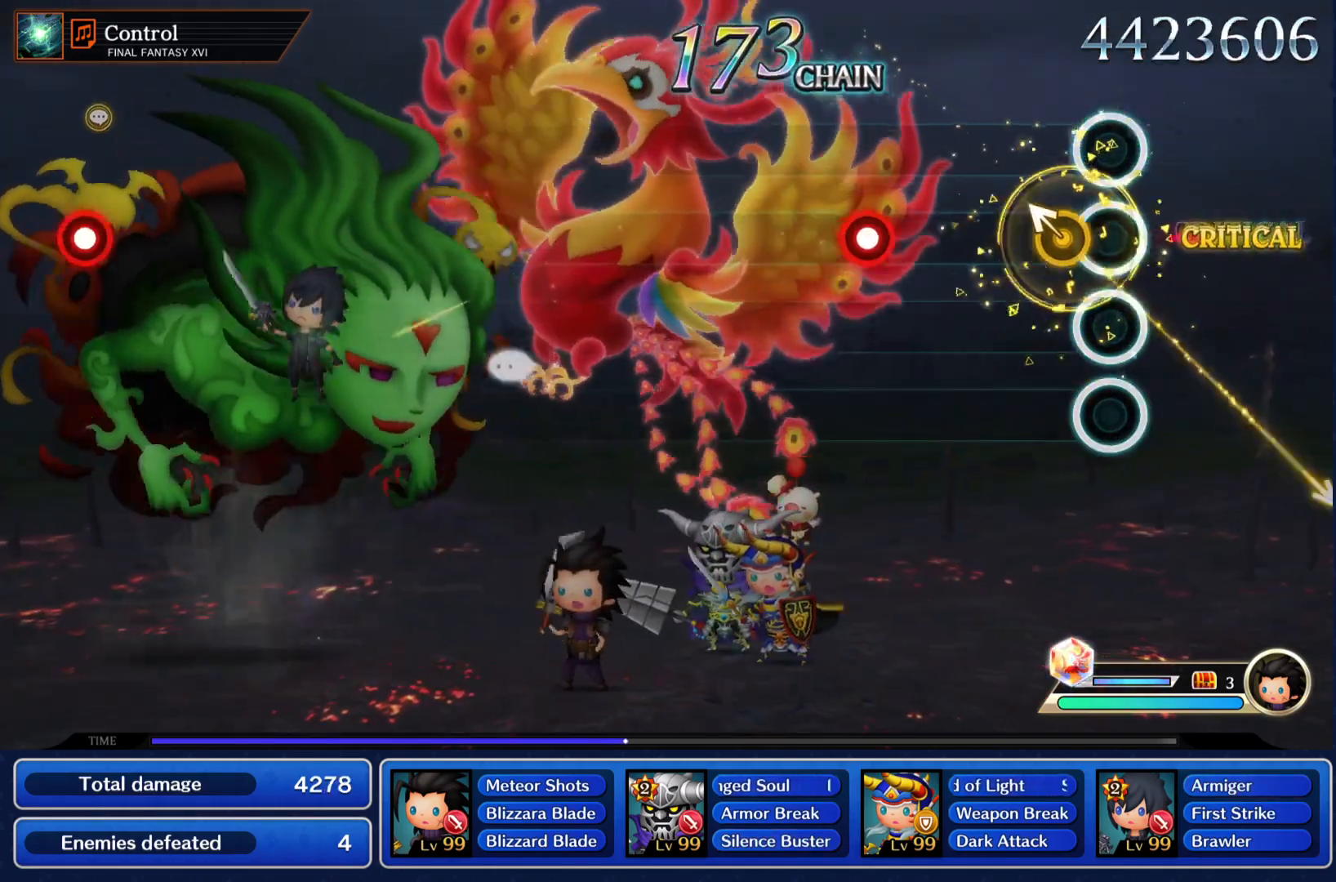
{"buttons": ["R1"], "left_stick": "center", "events": [[17, "left_stick", "up-left"], [151, "left_stick", "center"], [284, "R1", "down"]]}
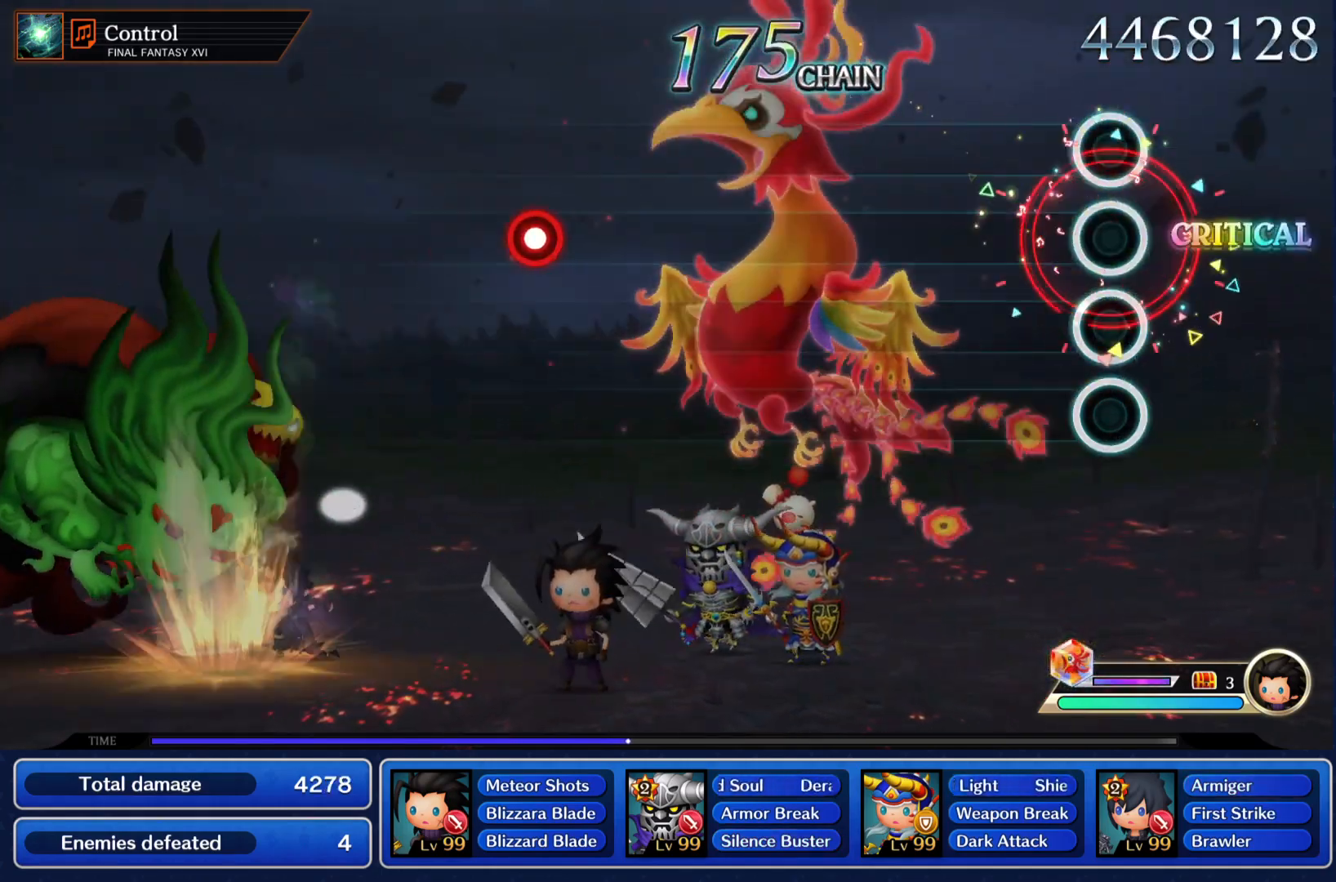
{"buttons": [], "left_stick": "center", "events": [[17, "R1", "up"]]}
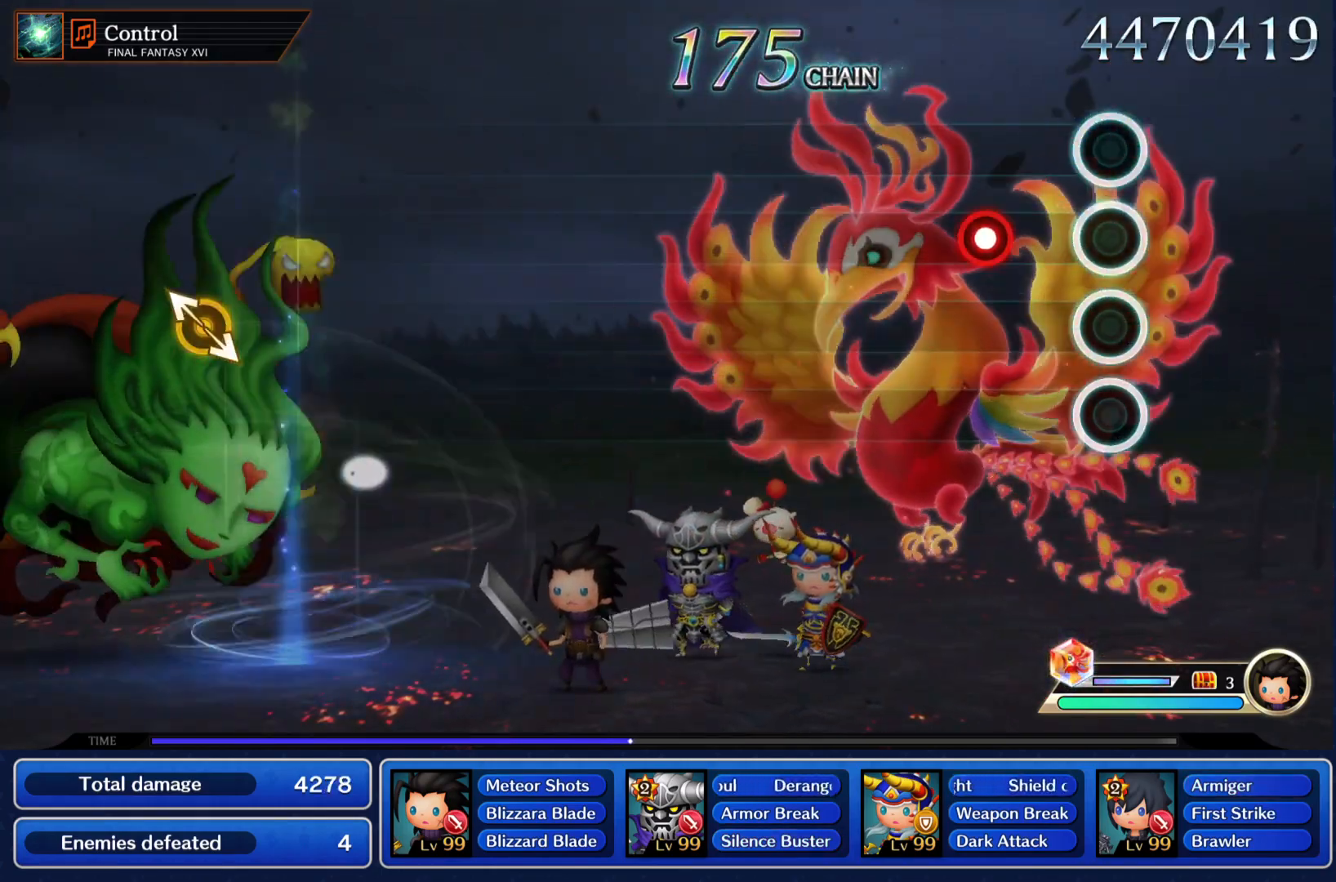
{"buttons": [], "left_stick": "center", "events": [[184, "R1", "down"], [301, "R1", "up"]]}
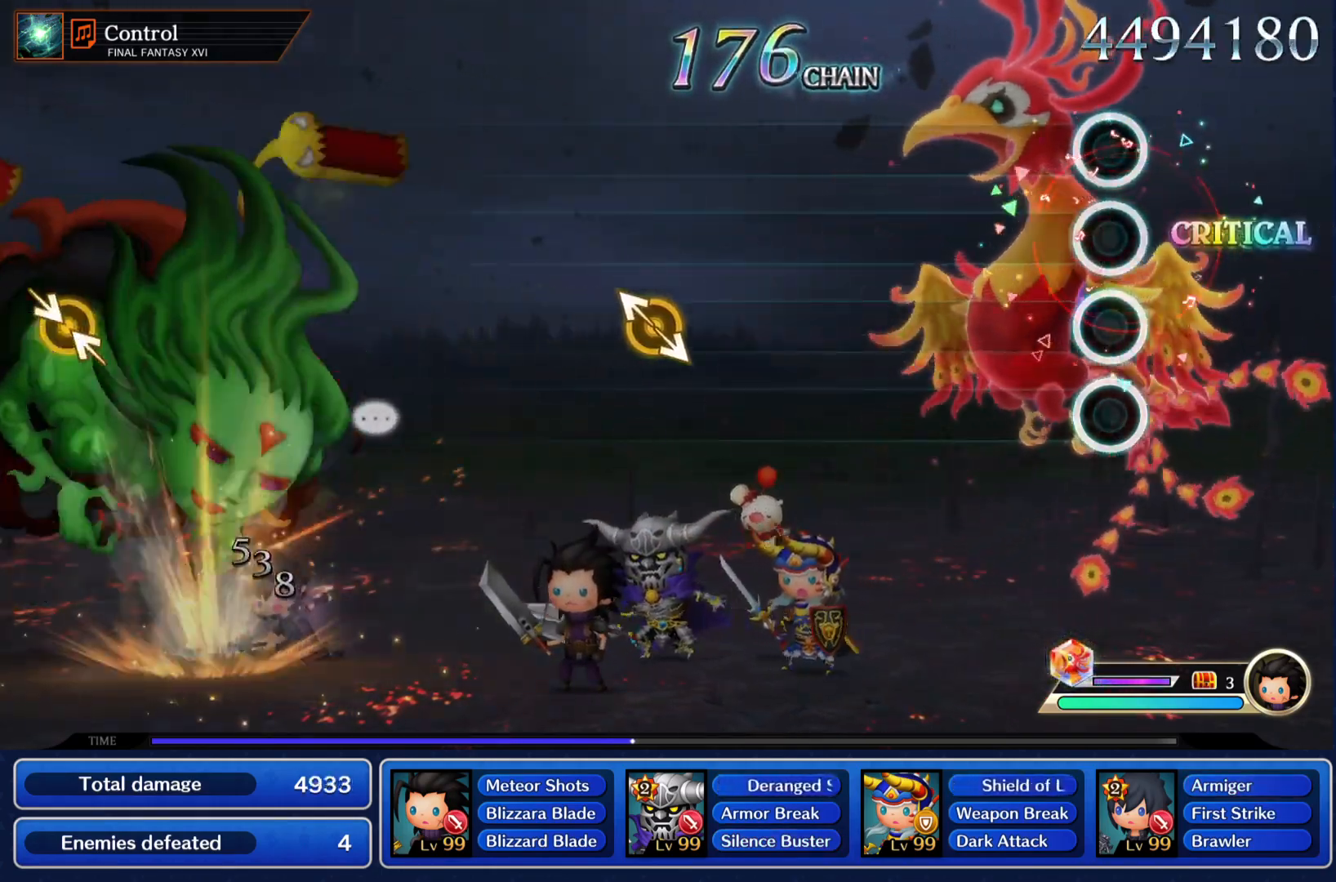
{"buttons": [], "left_stick": "center", "events": []}
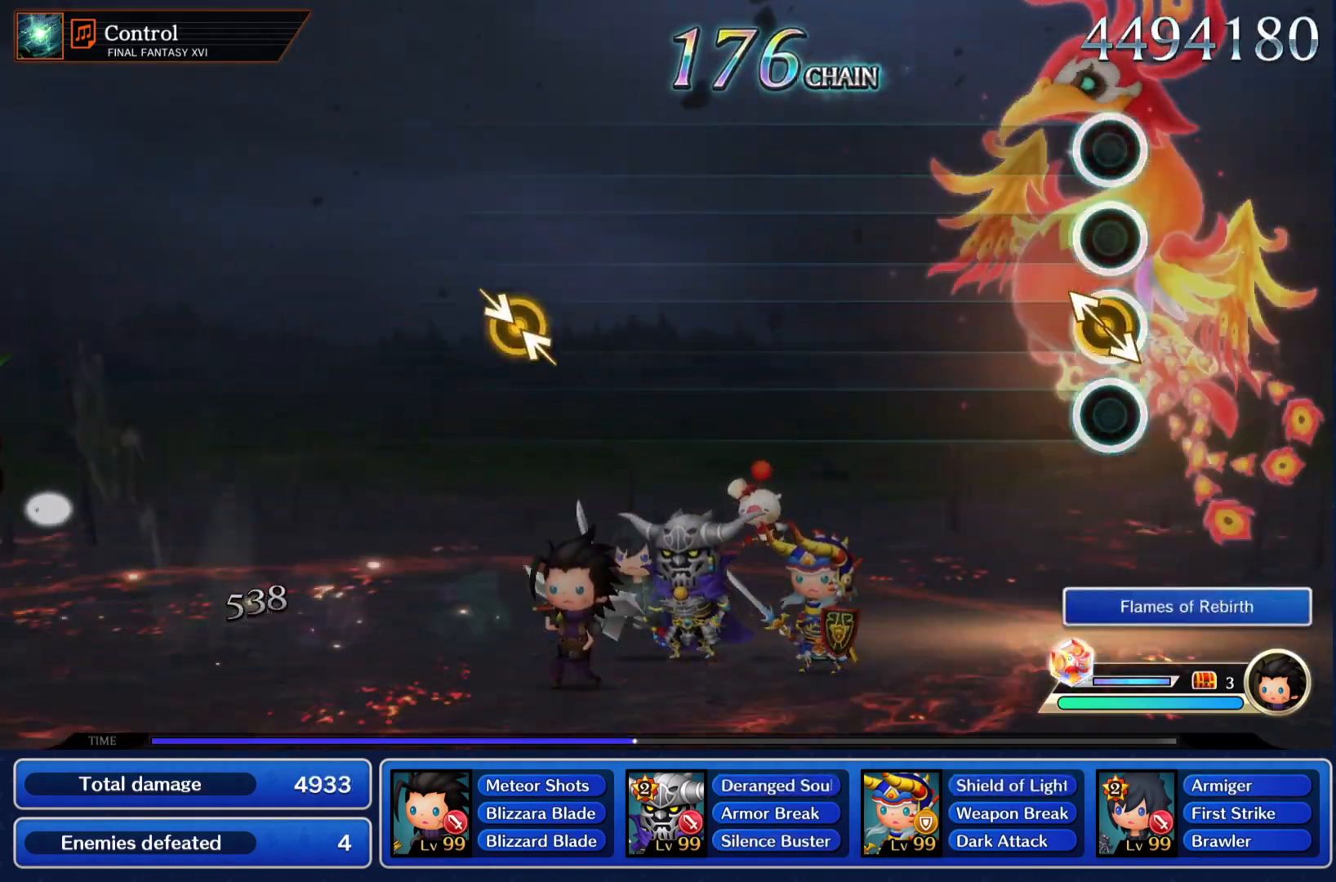
{"buttons": [], "left_stick": "center", "events": [[50, "left_stick", "left"], [134, "left_stick", "center"]]}
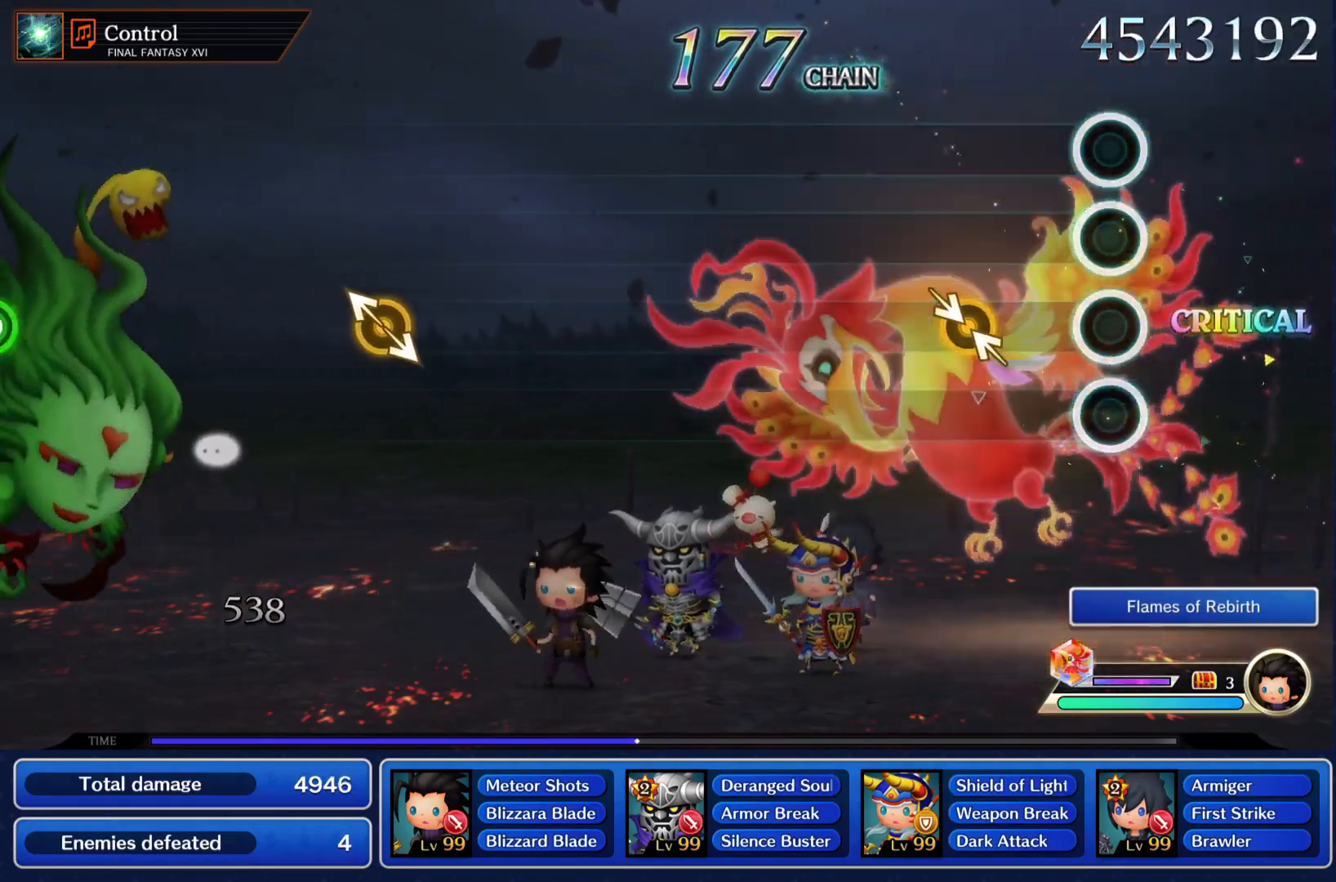
{"buttons": [], "left_stick": "center", "events": [[200, "left_stick", "up-left"], [300, "left_stick", "center"]]}
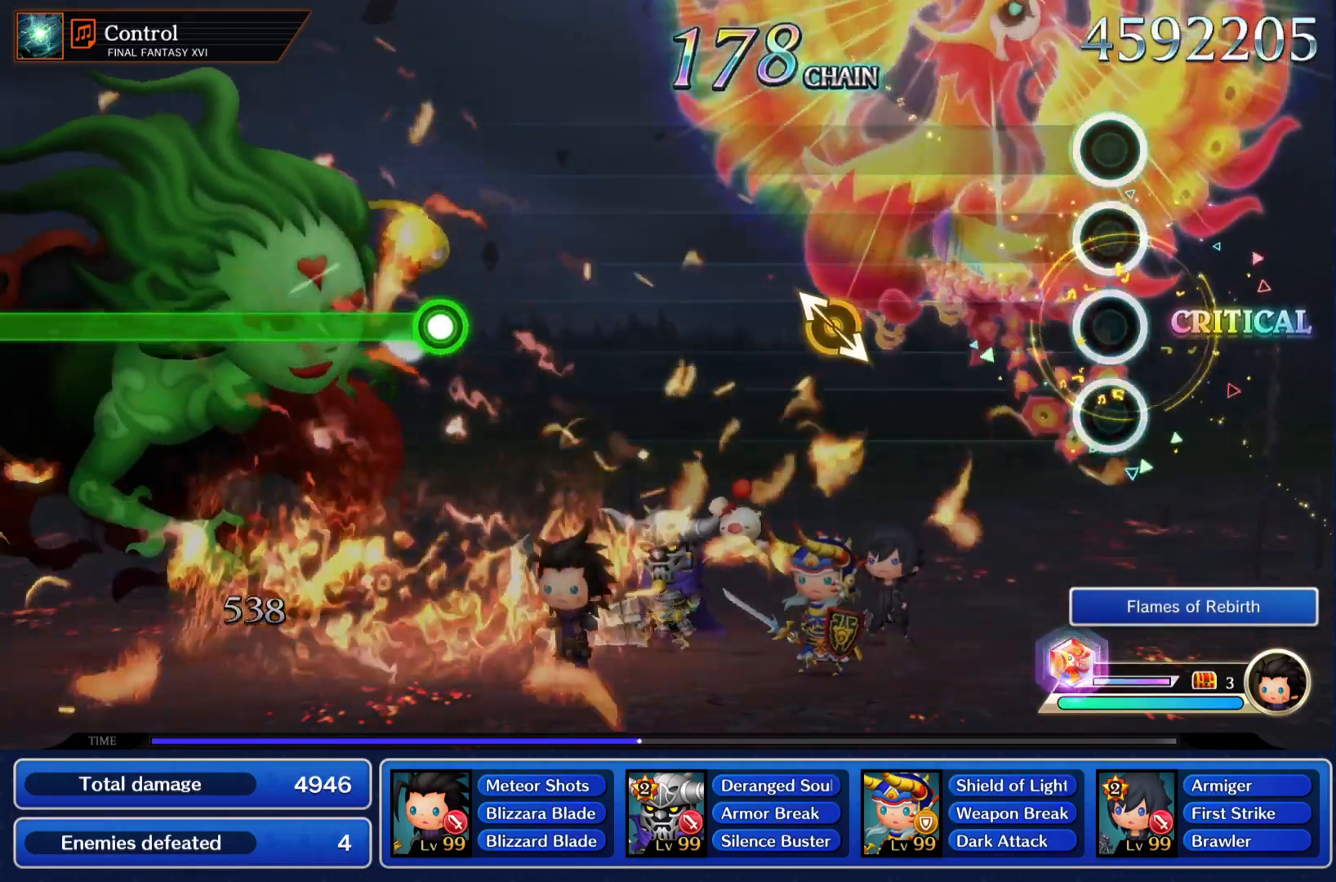
{"buttons": [], "left_stick": "center", "events": [[334, "left_stick", "left"], [401, "left_stick", "center"]]}
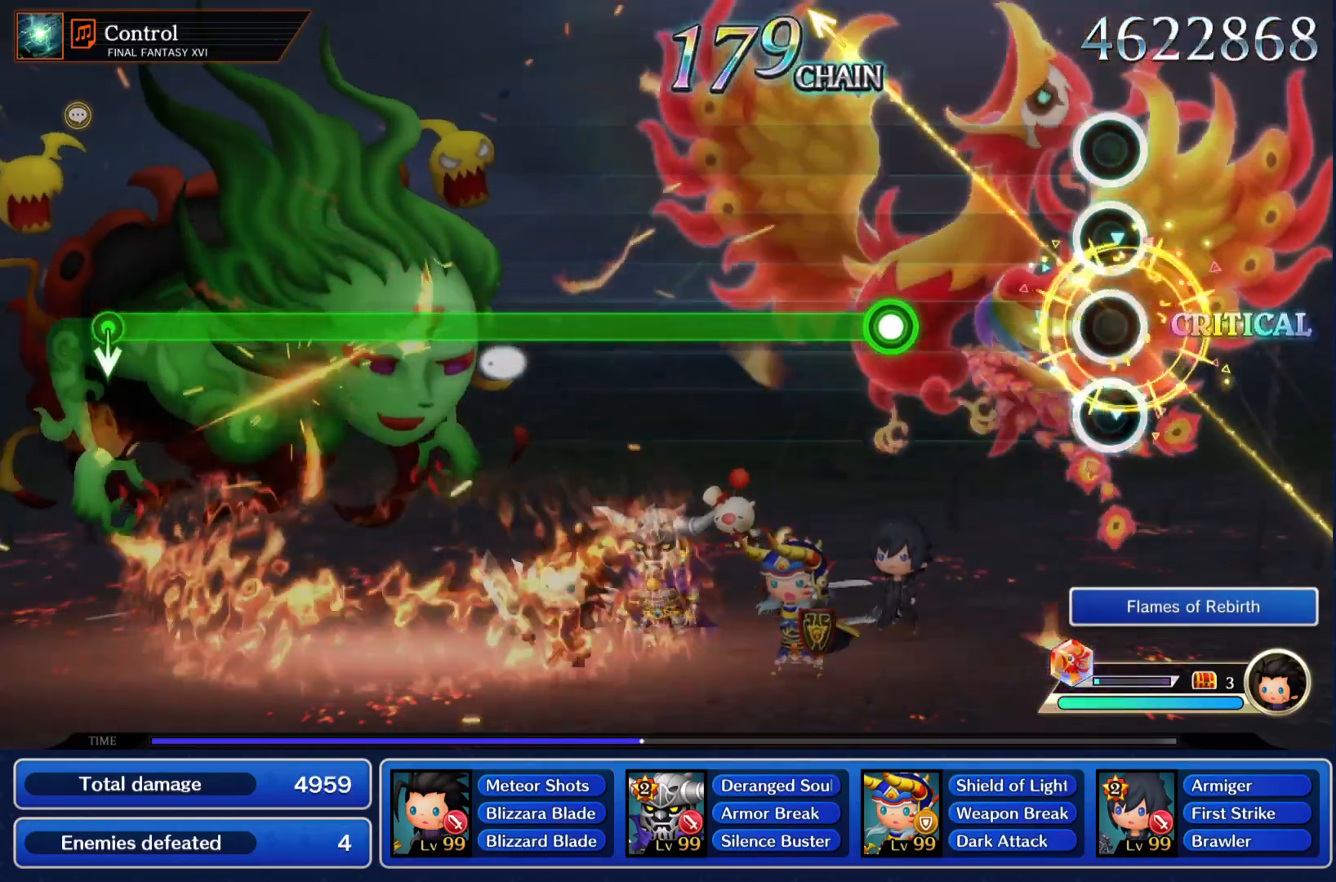
{"buttons": ["R1"], "left_stick": "center", "events": [[284, "R1", "down"]]}
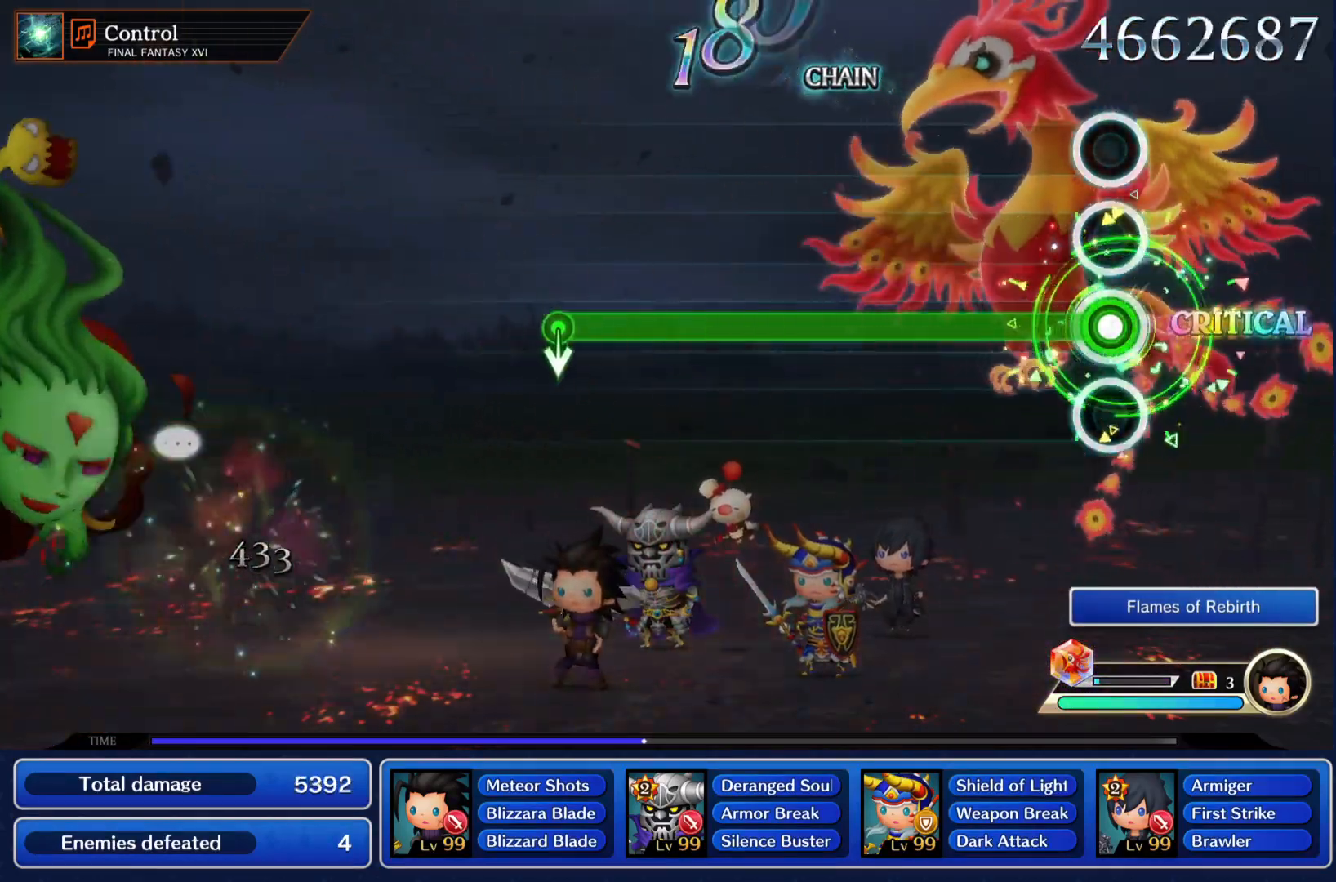
{"buttons": ["R1"], "left_stick": "center", "events": []}
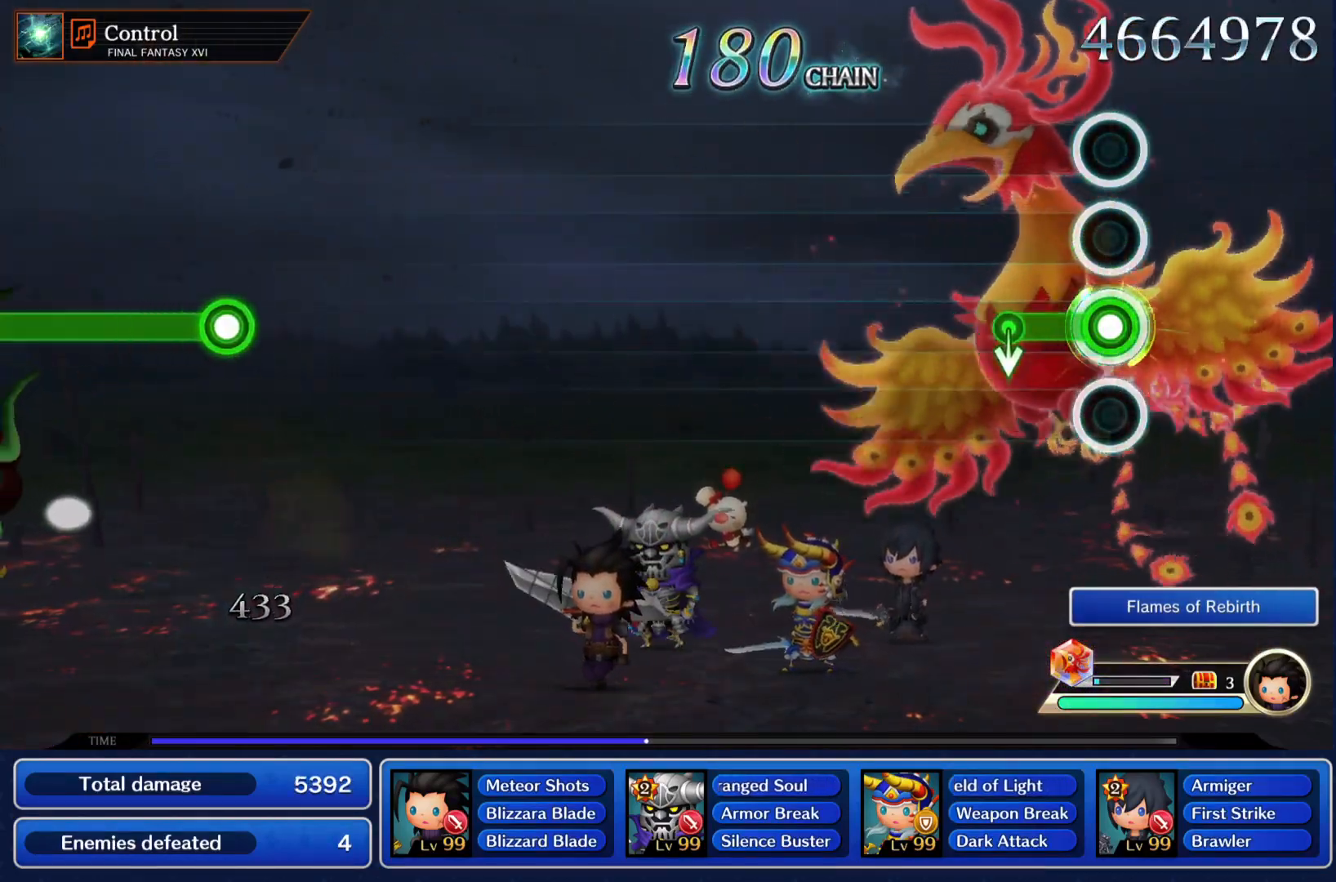
{"buttons": [], "left_stick": "center", "events": [[167, "R1", "up"]]}
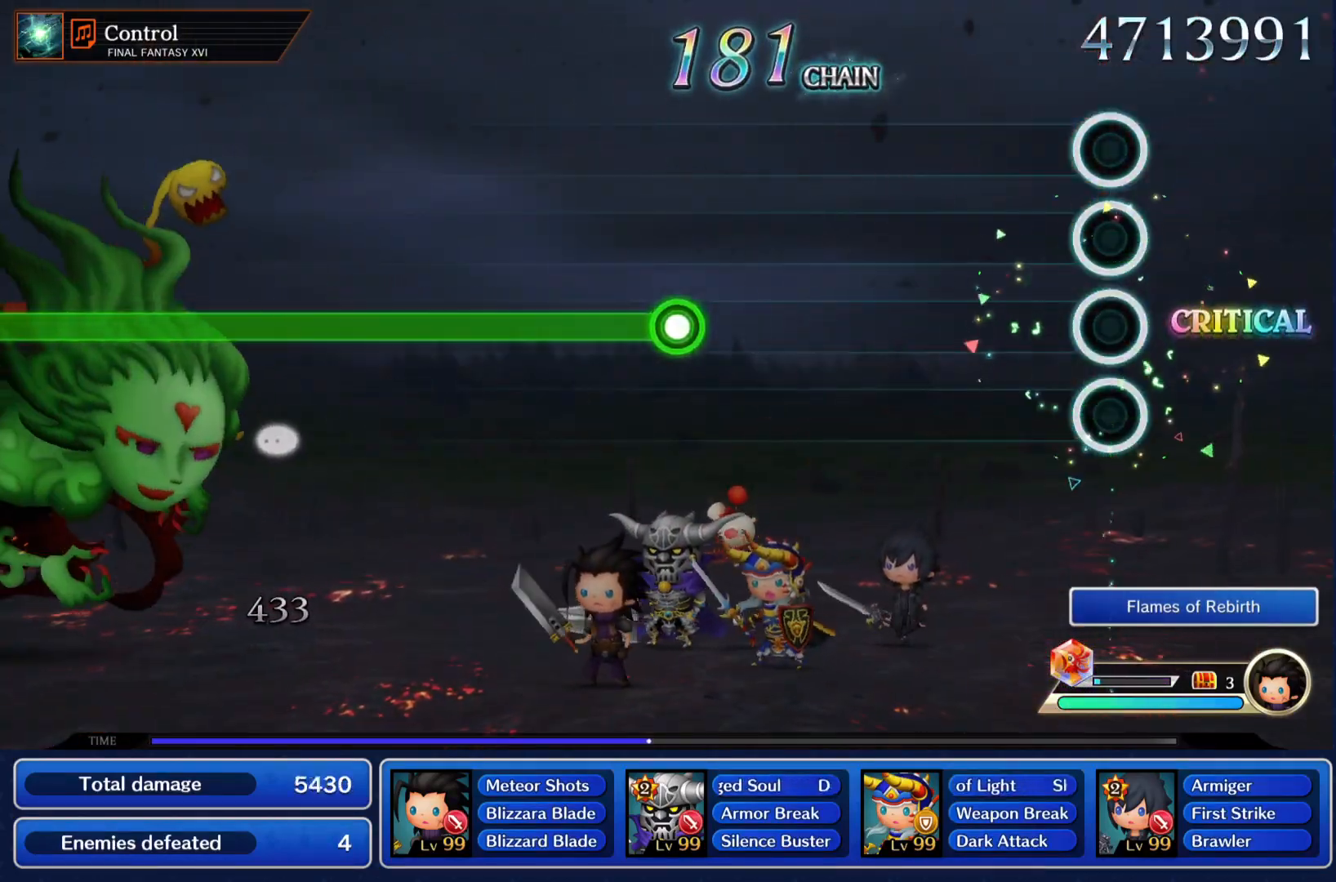
{"buttons": ["R1"], "left_stick": "center", "events": [[501, "R1", "down"]]}
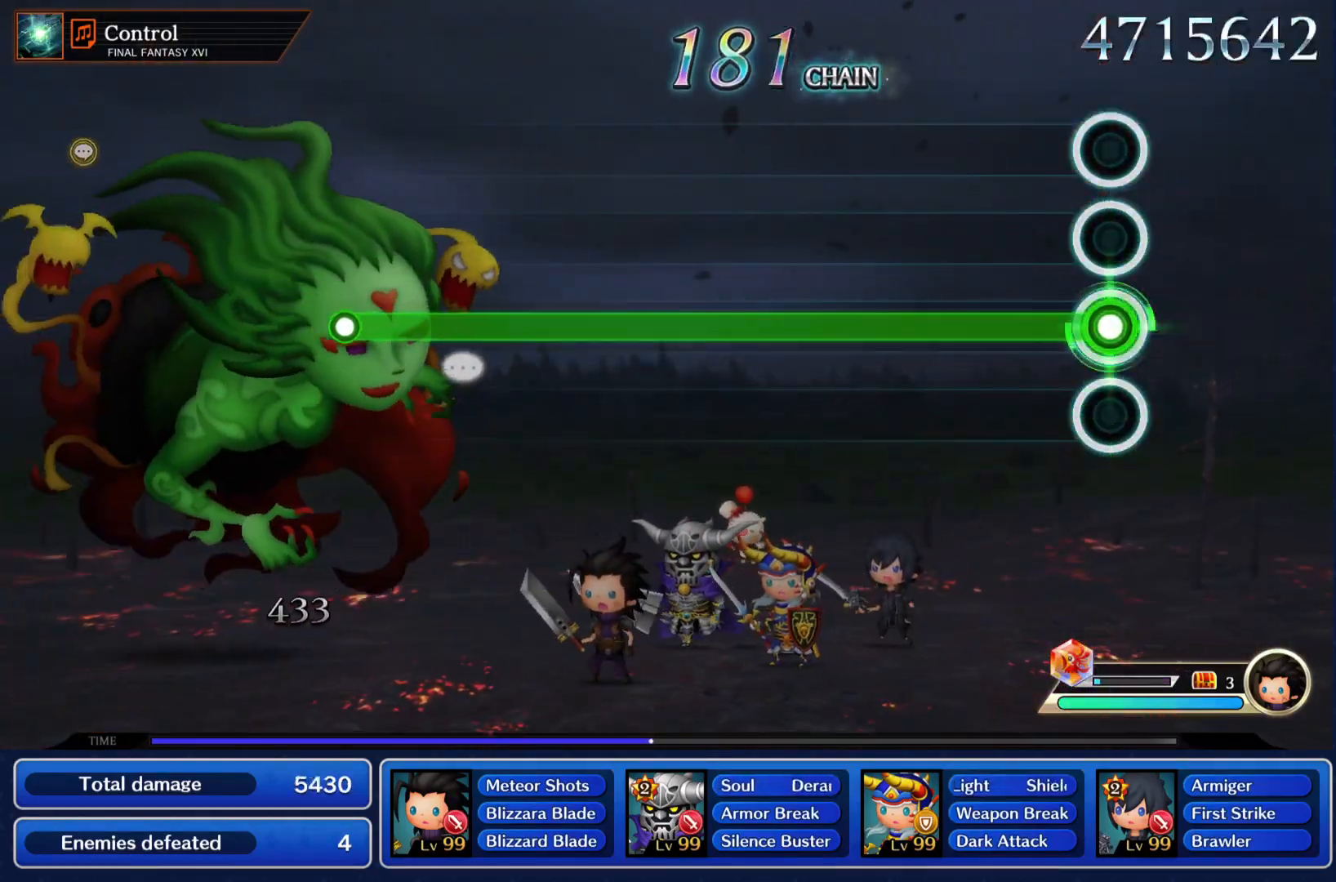
{"buttons": ["R1"], "left_stick": "center", "events": []}
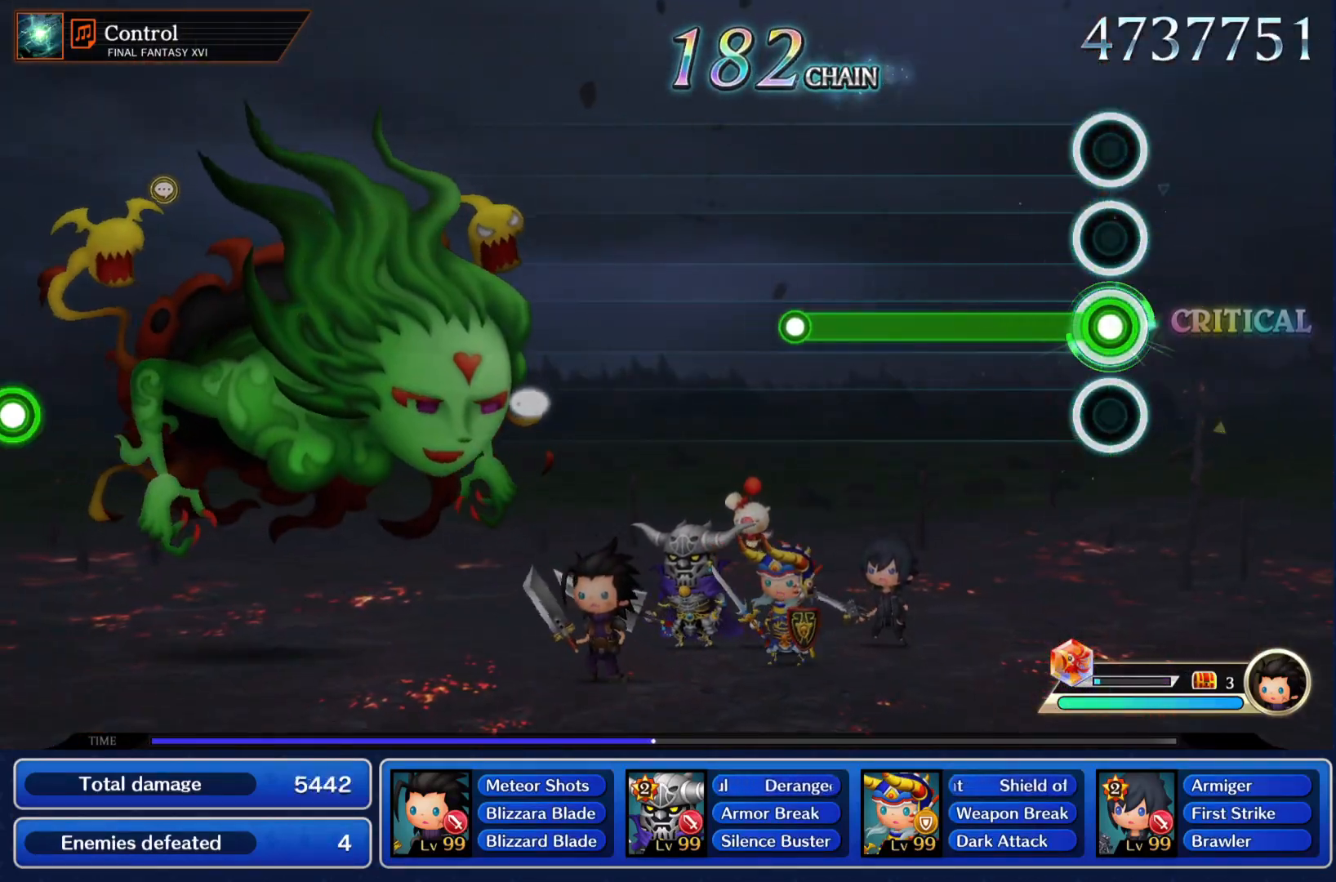
{"buttons": [], "left_stick": "center", "events": [[351, "R1", "up"]]}
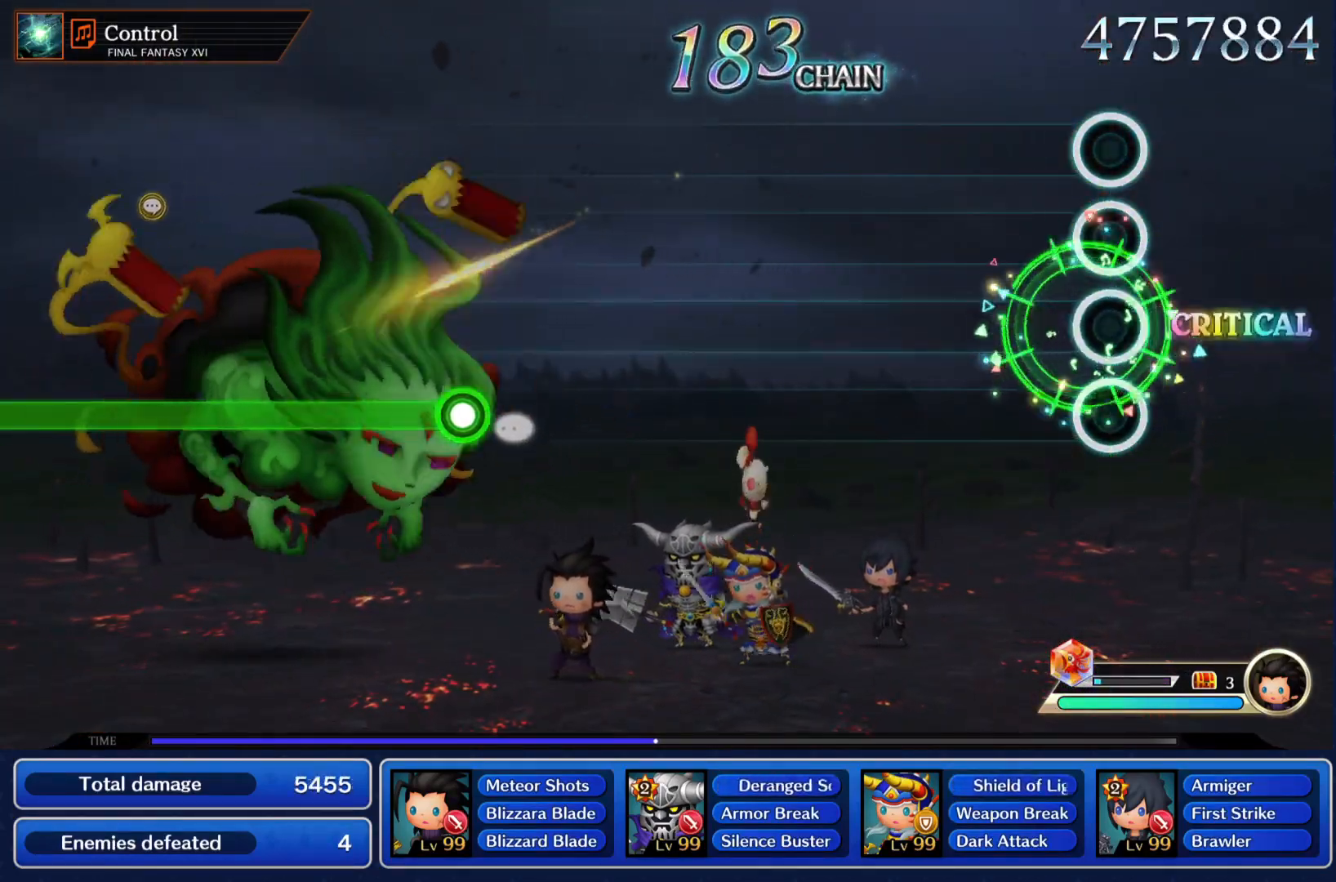
{"buttons": [], "left_stick": "center", "events": []}
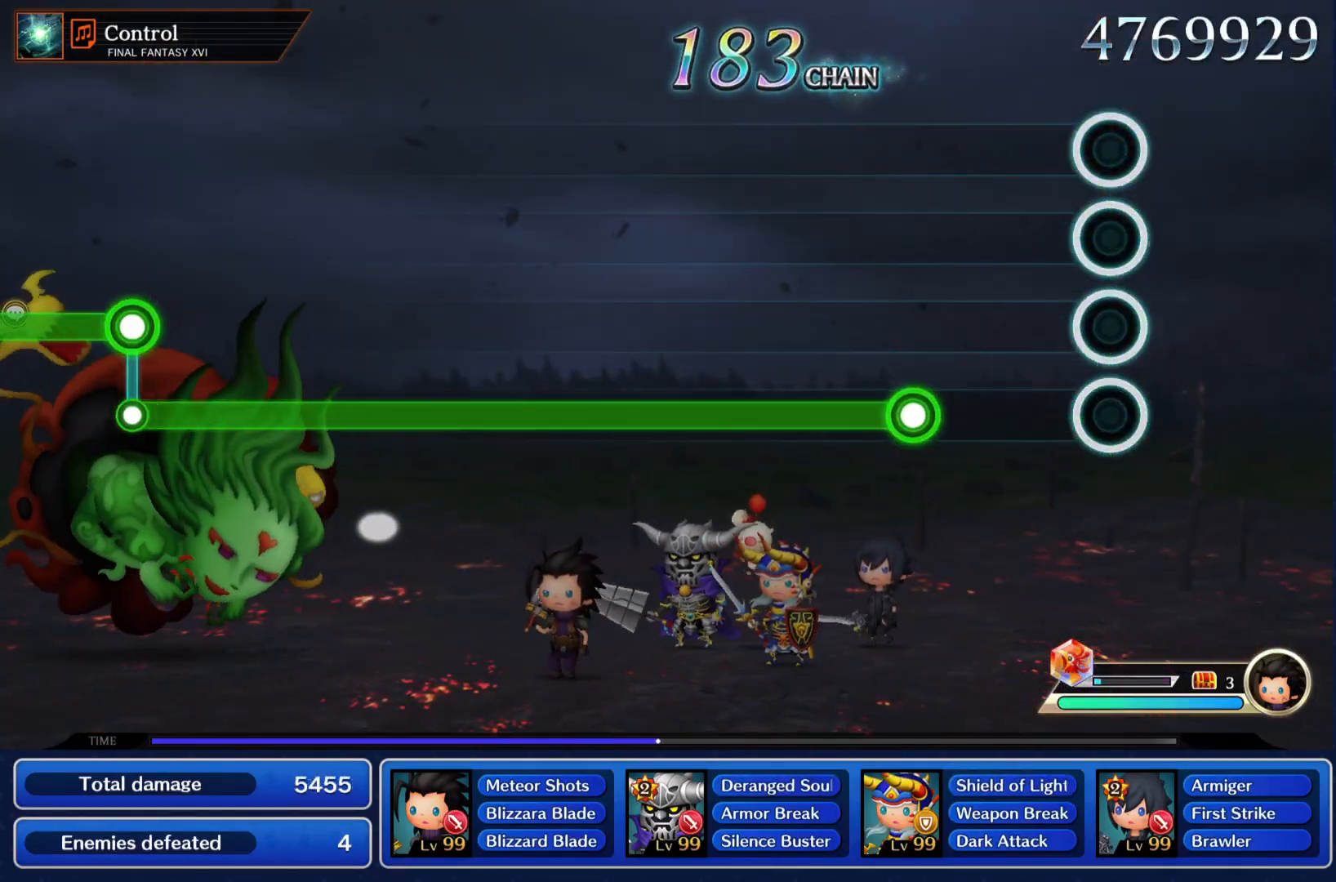
{"buttons": ["R1"], "left_stick": "center", "events": [[234, "R1", "down"]]}
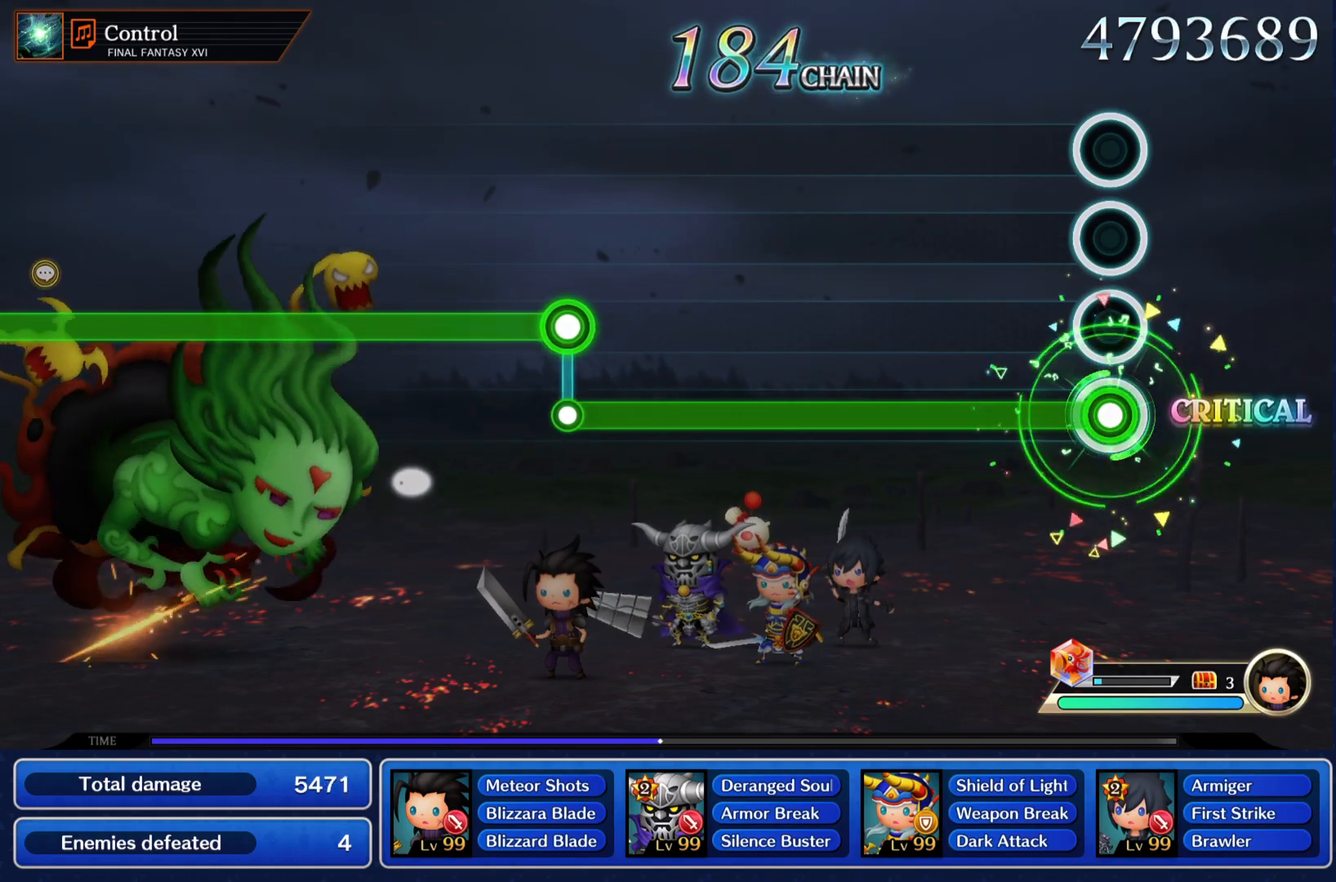
{"buttons": ["R1"], "left_stick": "center", "events": []}
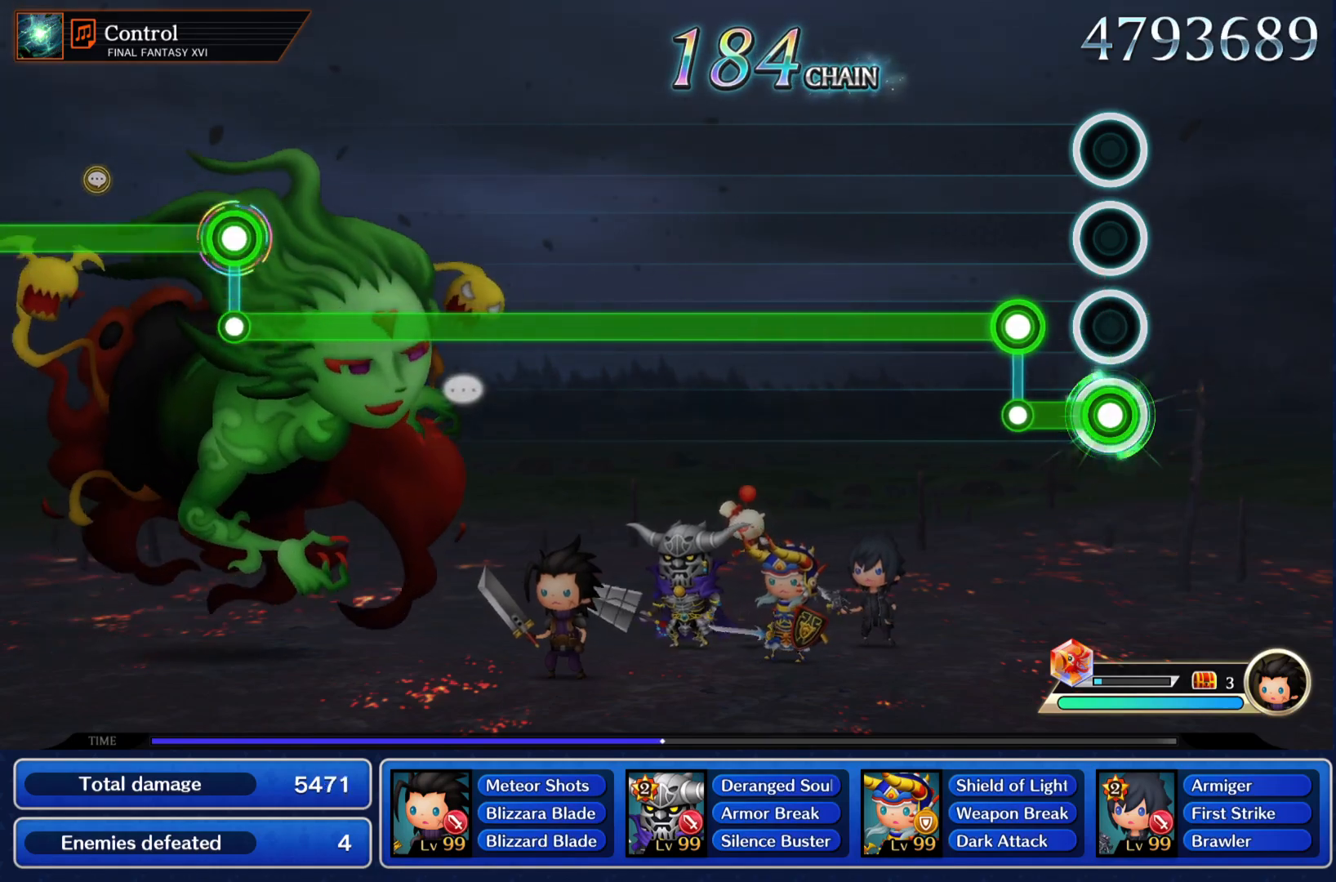
{"buttons": ["L1"], "left_stick": "center", "events": [[117, "L1", "down"], [133, "R1", "up"]]}
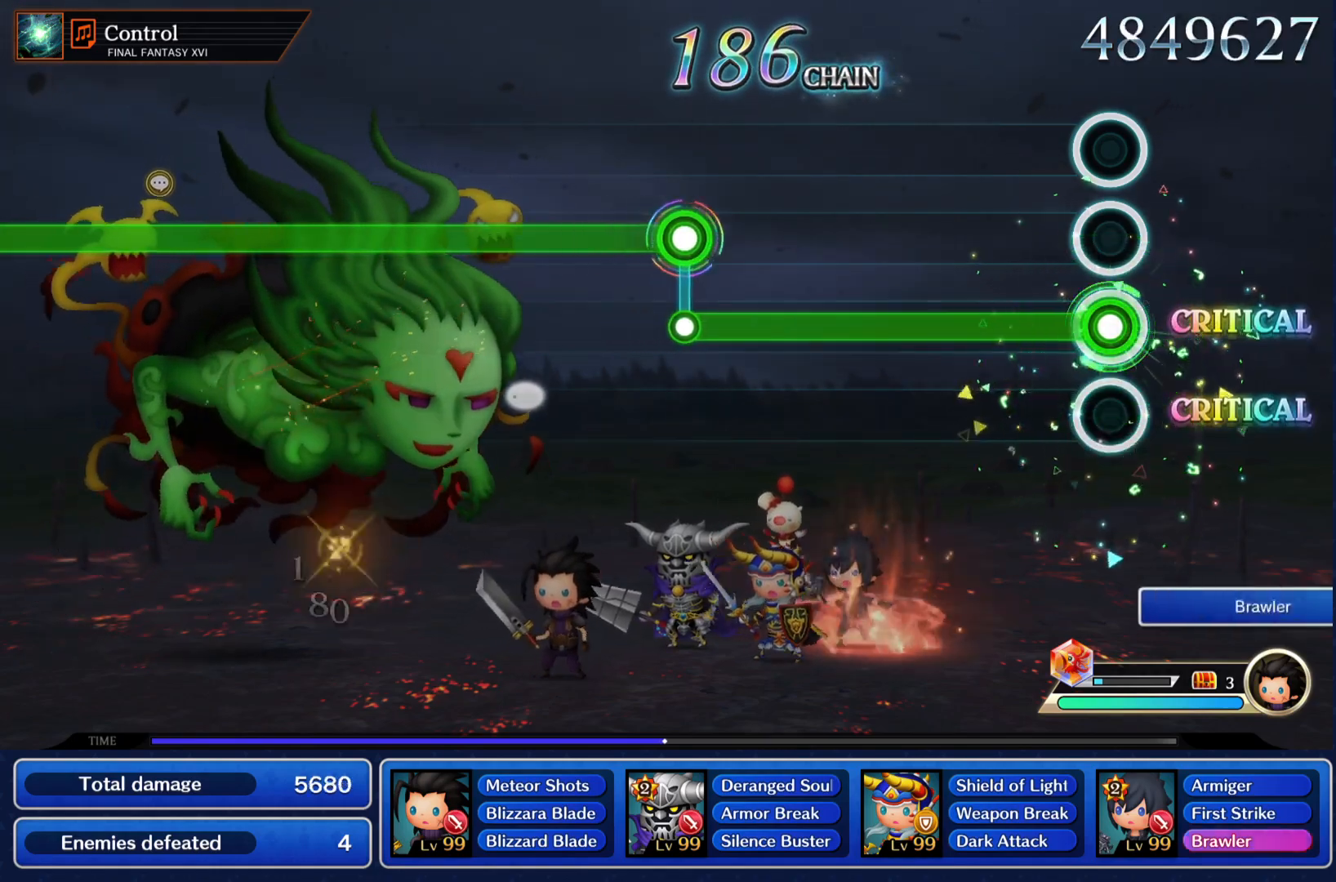
{"buttons": ["L1", "R1"], "left_stick": "center", "events": [[484, "R1", "down"]]}